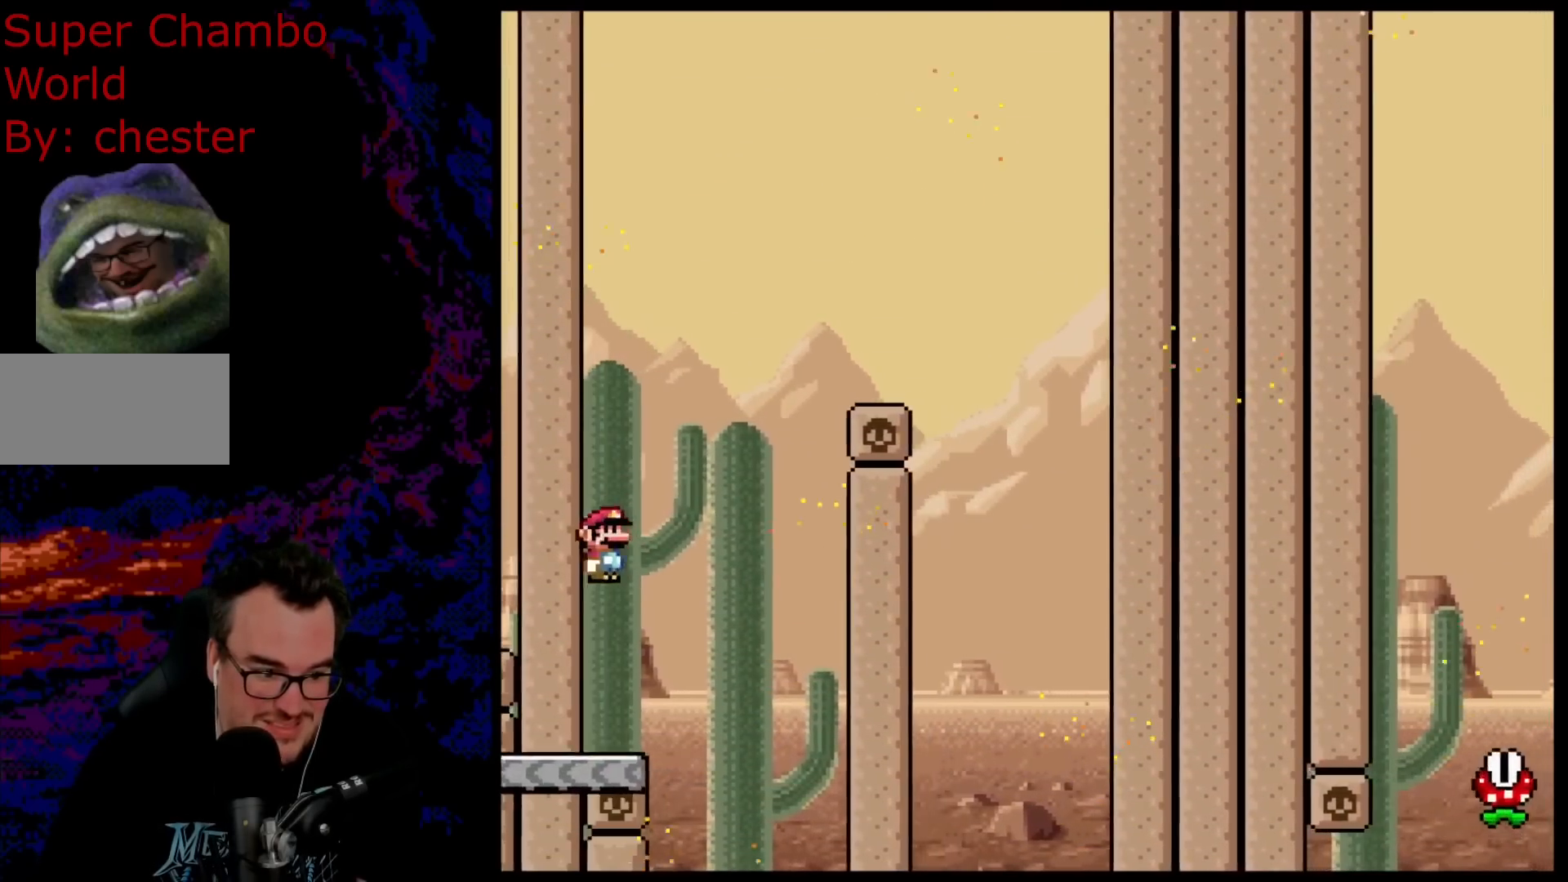
Gameplay with a controller (Nintendo layout); each line is a JSON object with the inputs held at the frame after it. "events" lists button and stick changes between this image and that frame as [ms after this image, input, new state], when the widget could be followed in between. Not read: L3 R3.
{"buttons": ["B", "Y", "DPAD_RIGHT"], "events": [[183, "A", "up"], [267, "DPAD_RIGHT", "down"], [267, "X", "up"], [267, "Y", "down"], [383, "B", "down"]]}
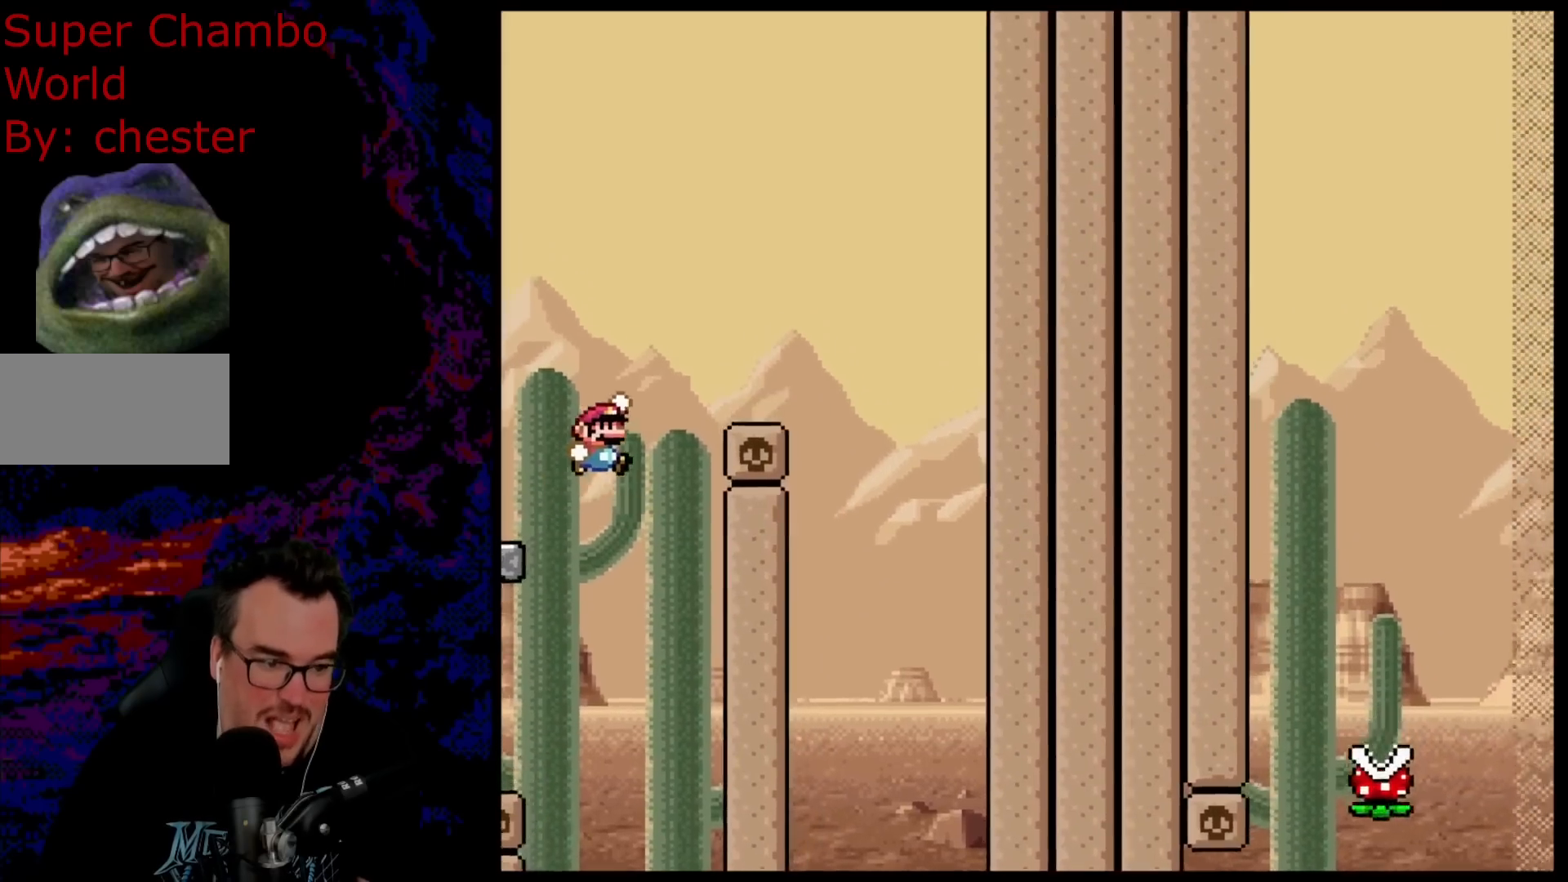
{"buttons": ["Y", "DPAD_LEFT"], "events": [[317, "B", "up"], [450, "DPAD_DOWN", "down"], [467, "DPAD_DOWN", "up"], [467, "DPAD_LEFT", "down"], [467, "DPAD_RIGHT", "up"]]}
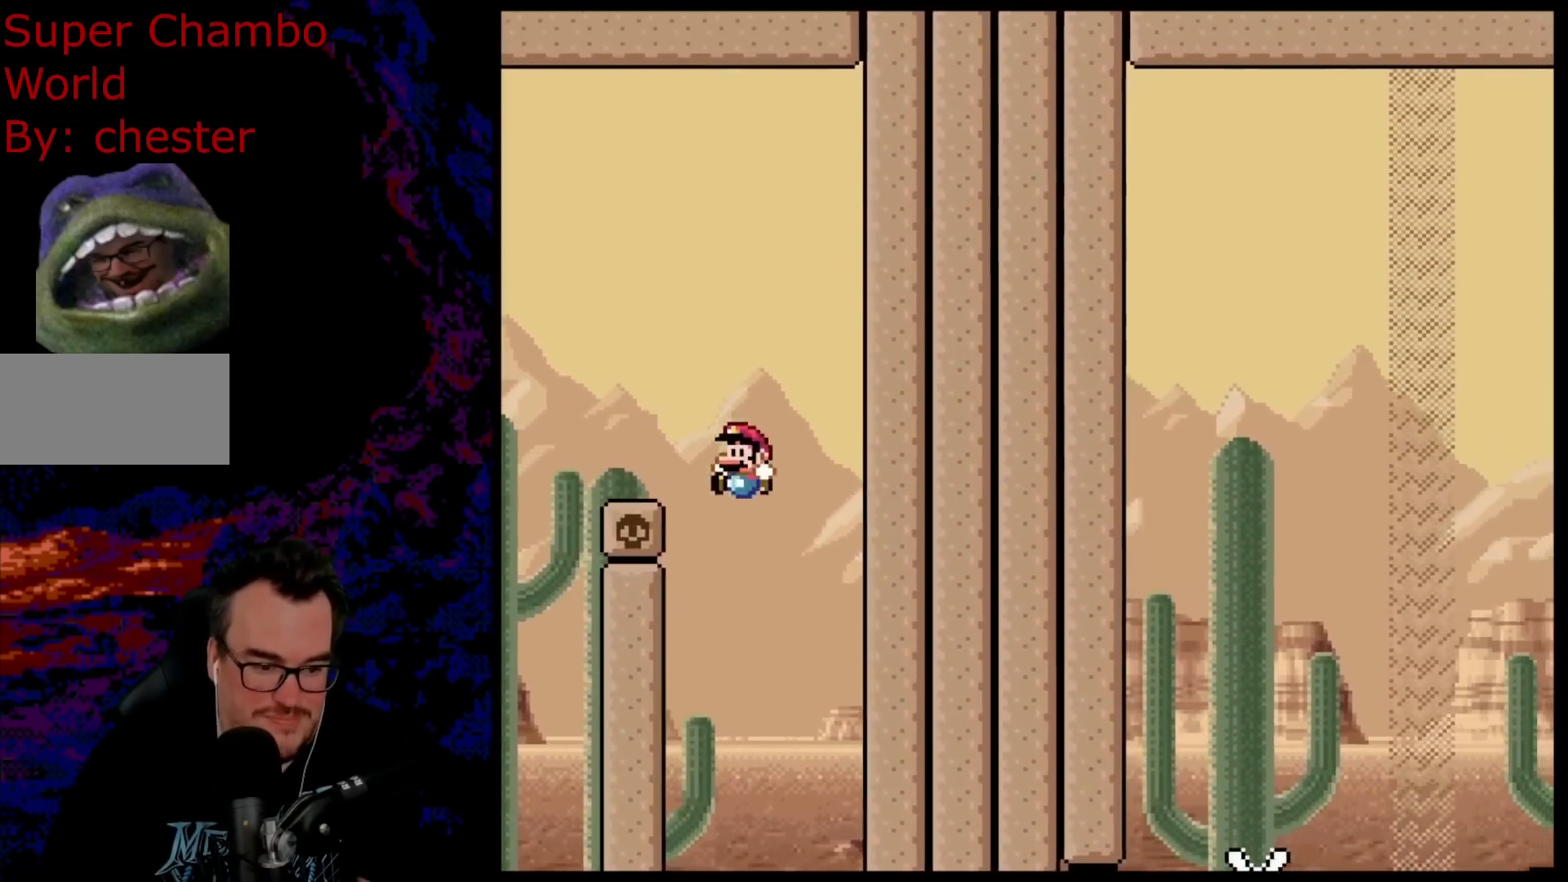
{"buttons": ["B", "Y", "DPAD_RIGHT"], "events": [[133, "DPAD_LEFT", "up"], [383, "DPAD_RIGHT", "down"], [500, "B", "down"]]}
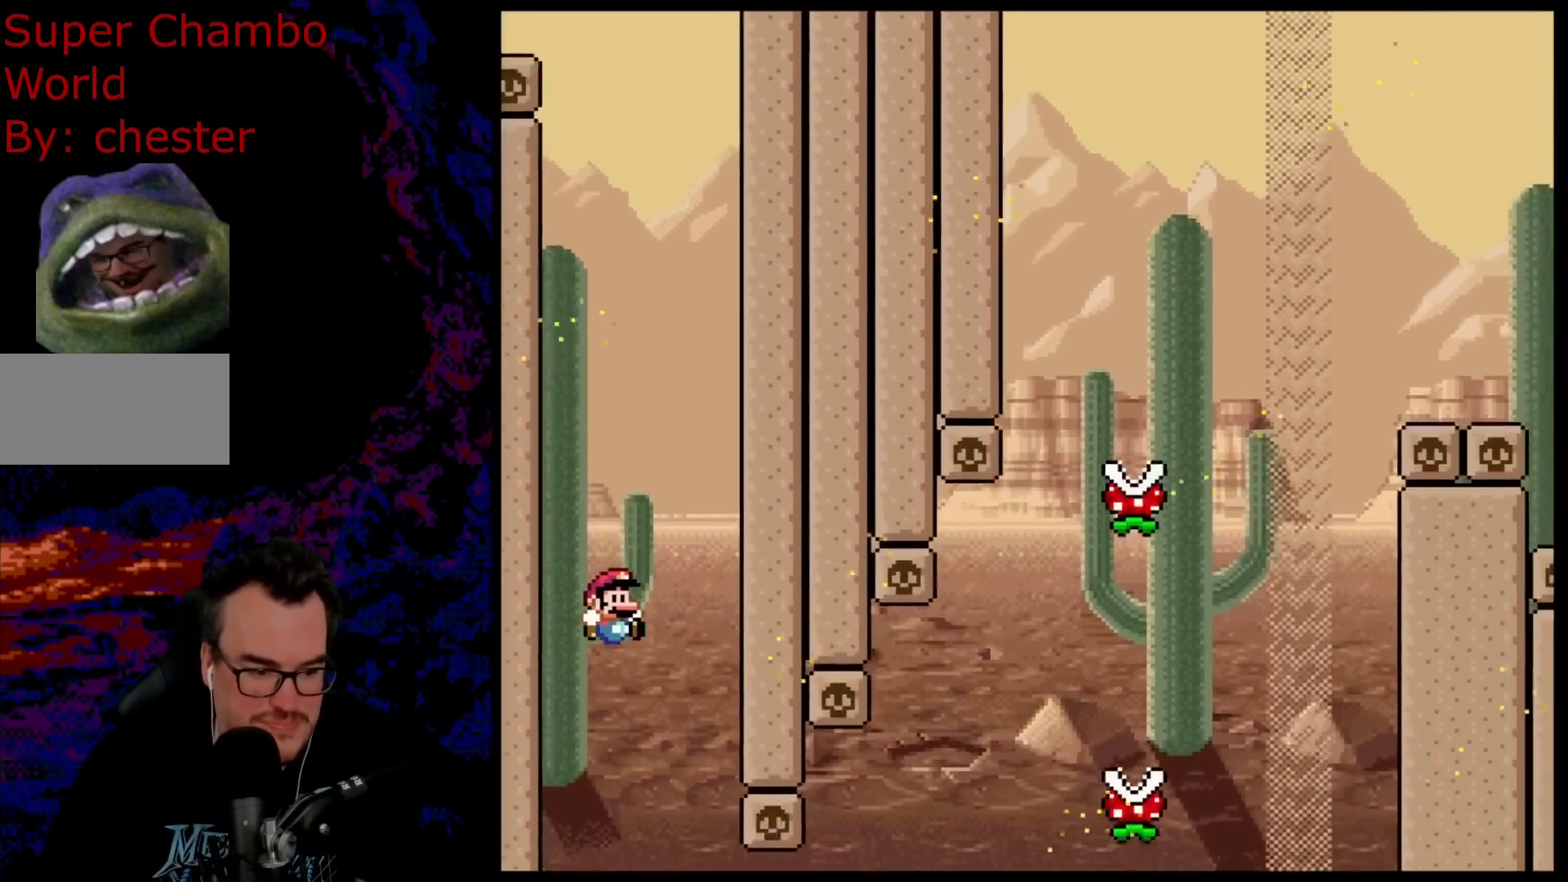
{"buttons": ["X", "DPAD_RIGHT"], "events": [[33, "DPAD_RIGHT", "up"], [67, "DPAD_RIGHT", "down"], [400, "B", "up"], [483, "Y", "up"], [500, "X", "down"]]}
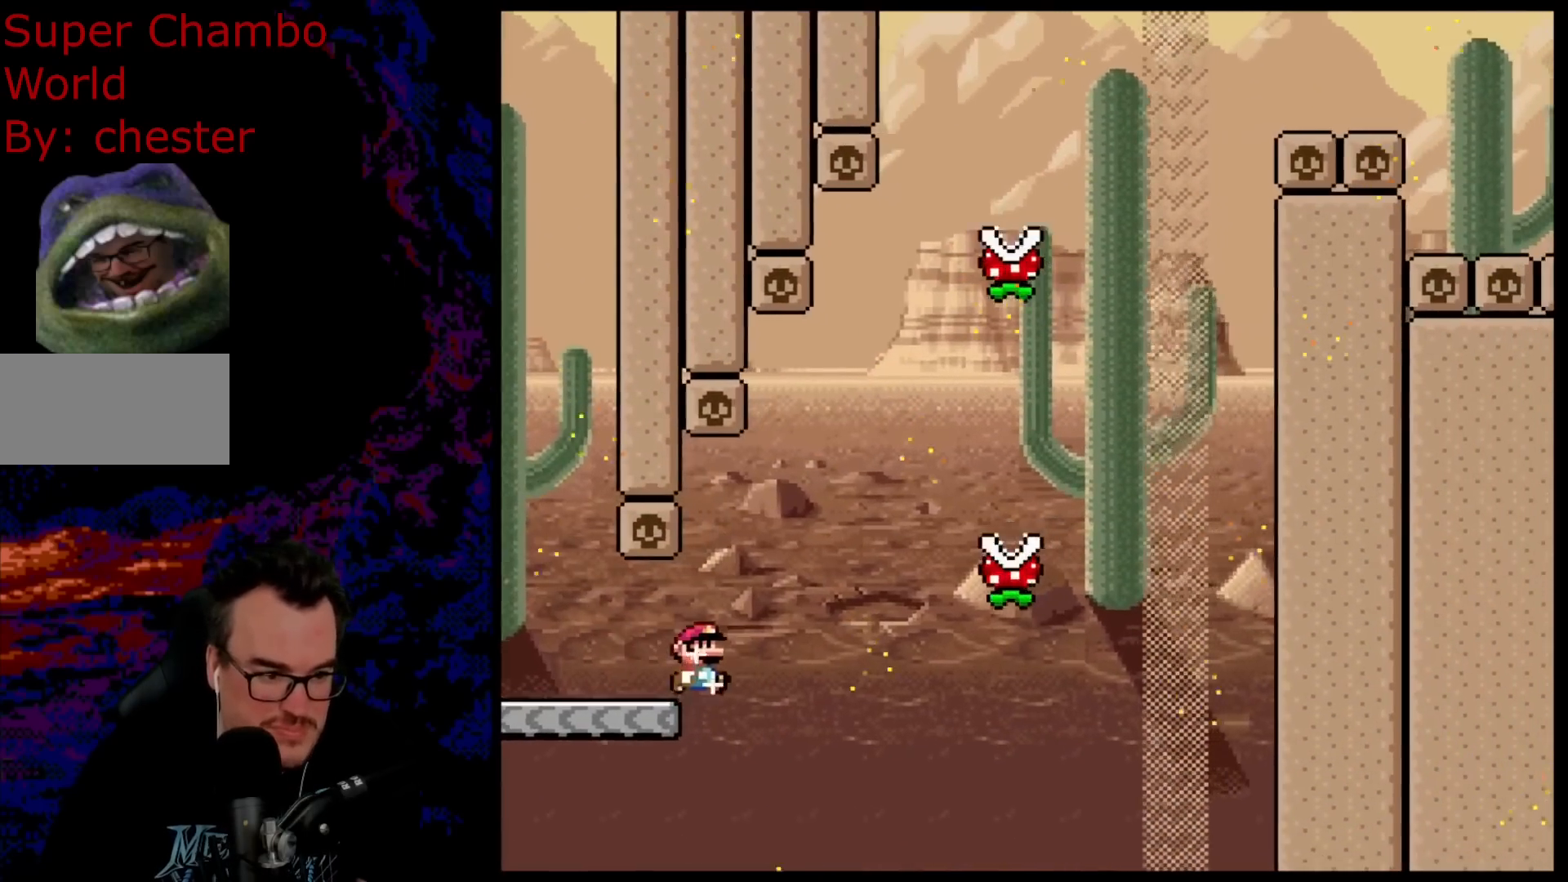
{"buttons": ["X", "DPAD_RIGHT"], "events": [[33, "A", "down"], [300, "A", "up"]]}
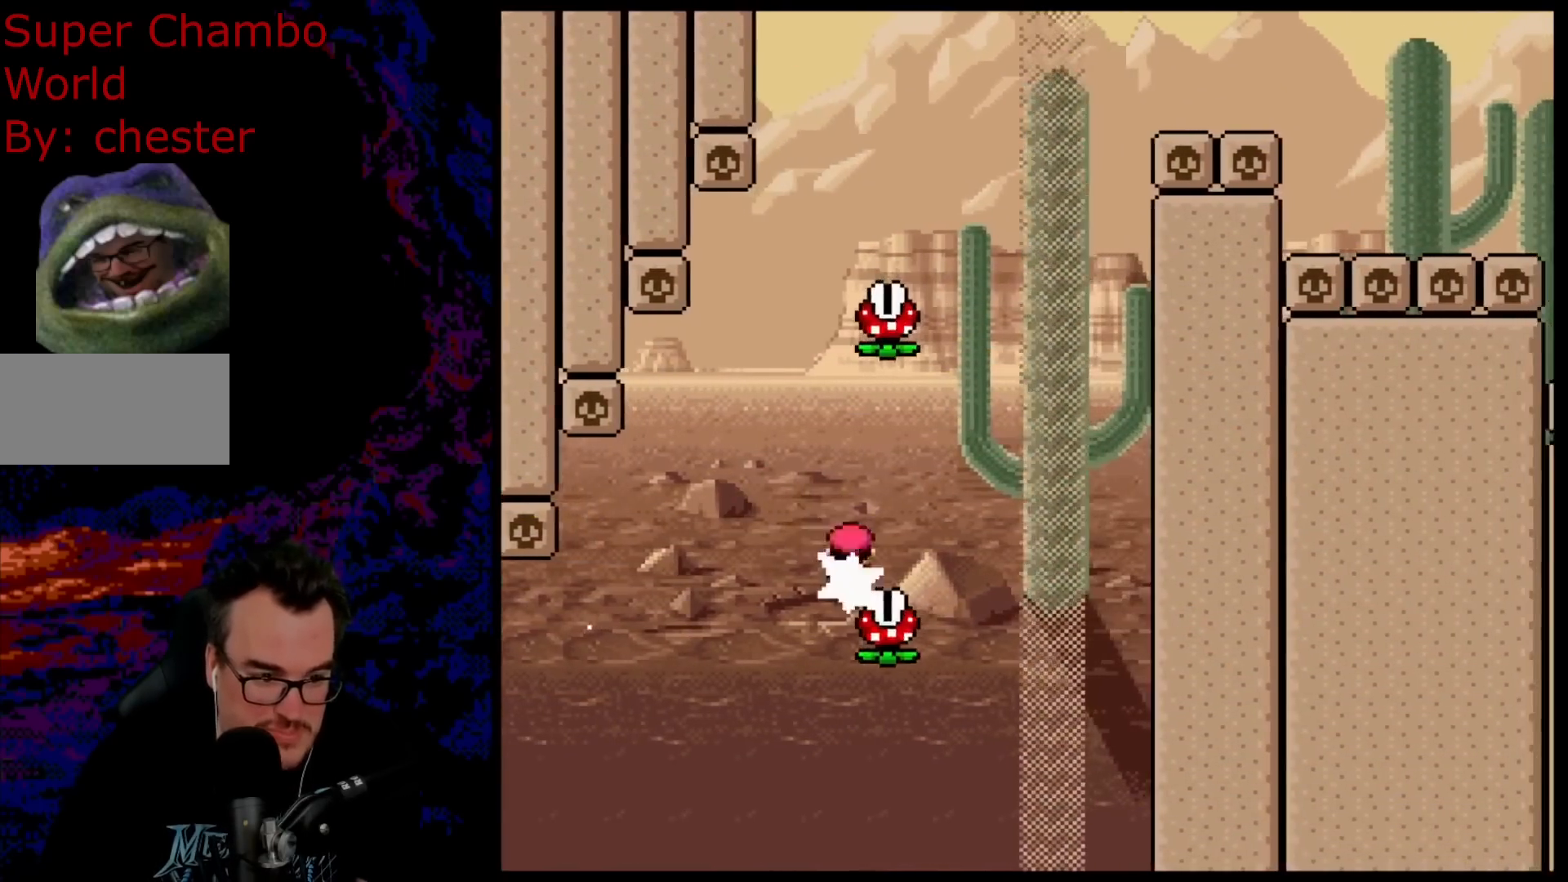
{"buttons": ["A", "X", "DPAD_LEFT"], "events": [[67, "A", "down"], [200, "DPAD_DOWN", "down"], [200, "DPAD_RIGHT", "up"], [217, "DPAD_DOWN", "up"], [217, "DPAD_LEFT", "down"]]}
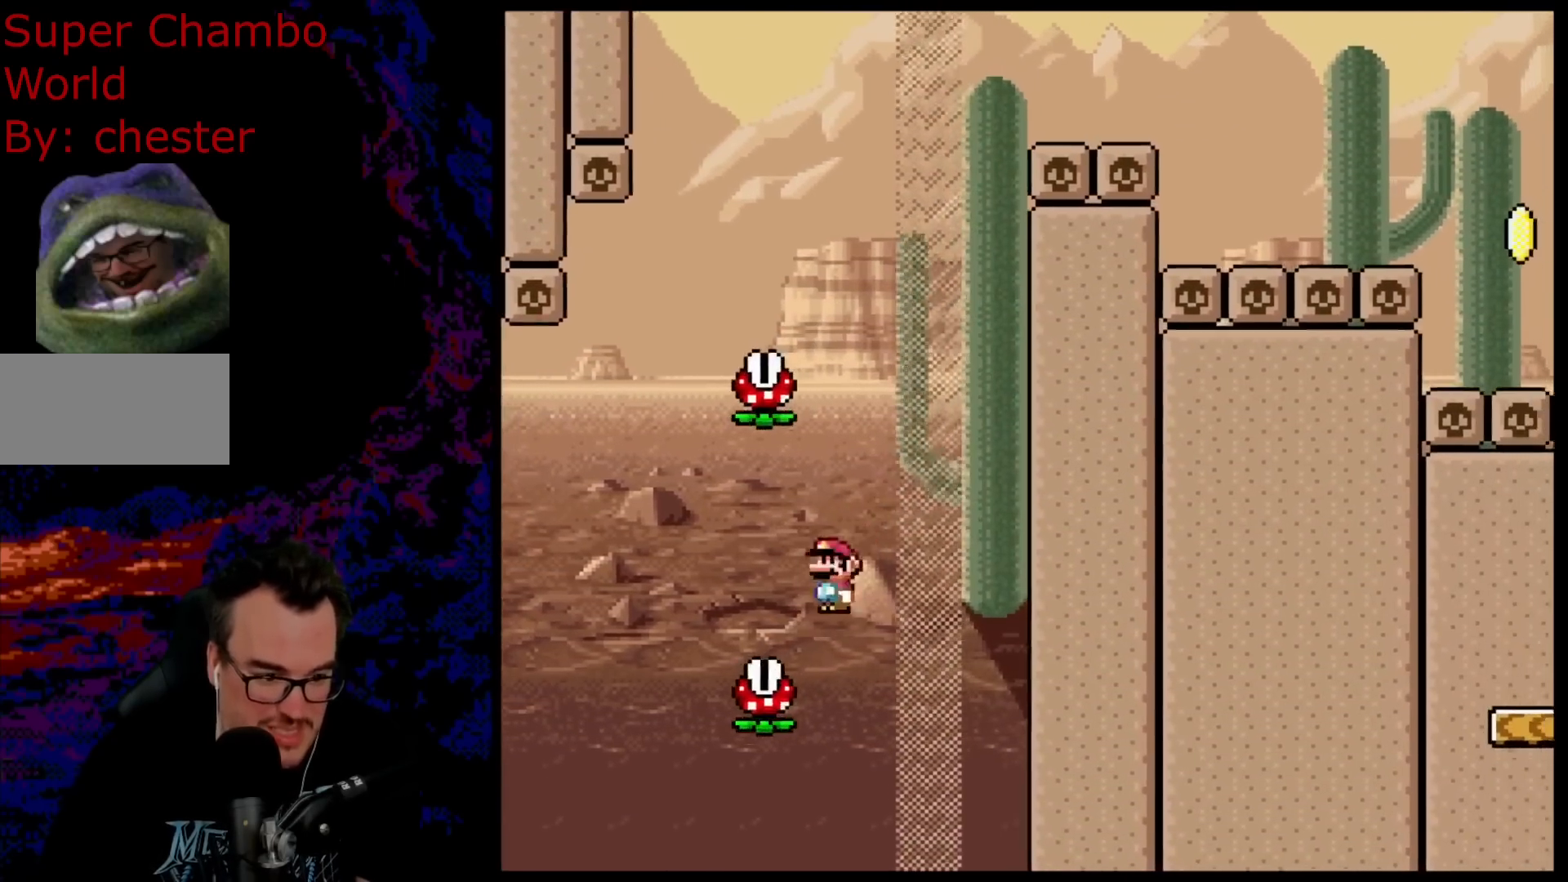
{"buttons": ["A", "X"], "events": [[150, "DPAD_LEFT", "up"], [150, "DPAD_RIGHT", "down"], [500, "DPAD_RIGHT", "up"]]}
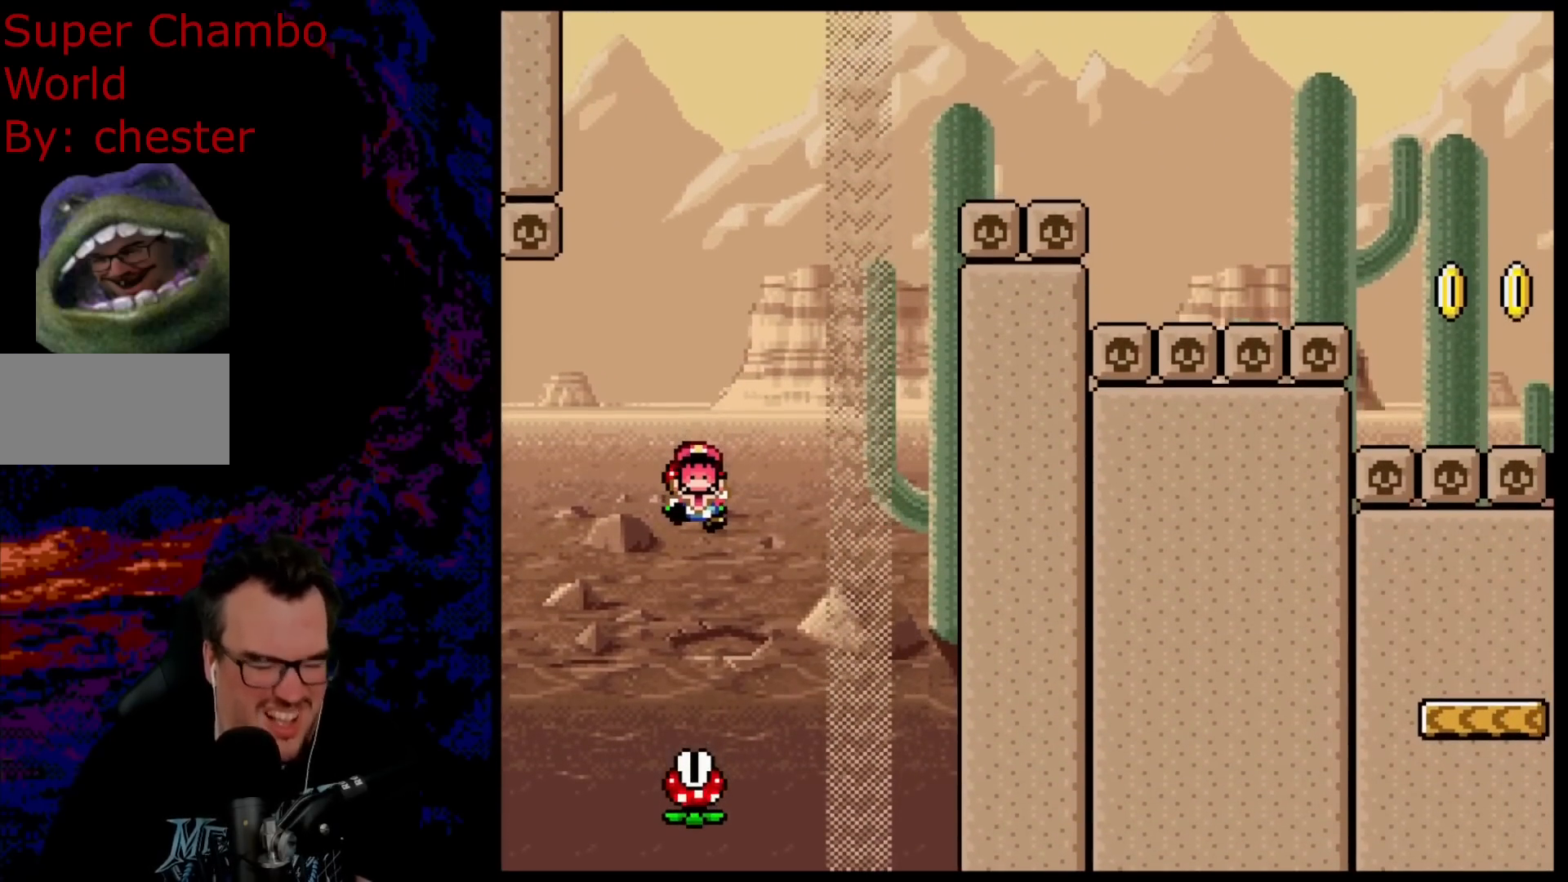
{"buttons": [], "events": [[67, "A", "up"], [183, "X", "up"]]}
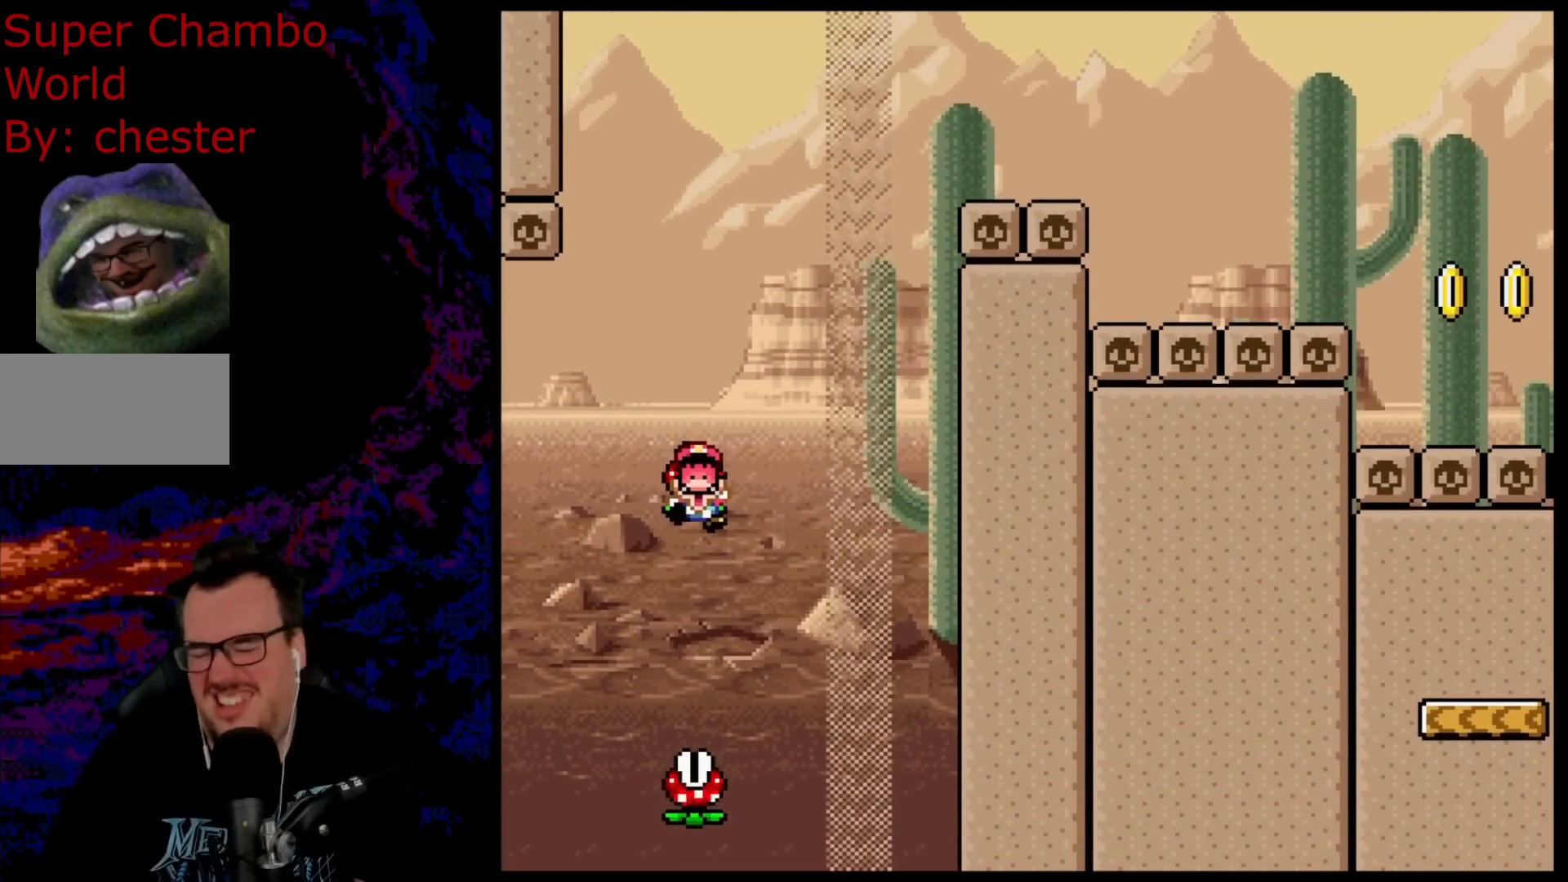
{"buttons": ["B"], "events": [[500, "B", "down"]]}
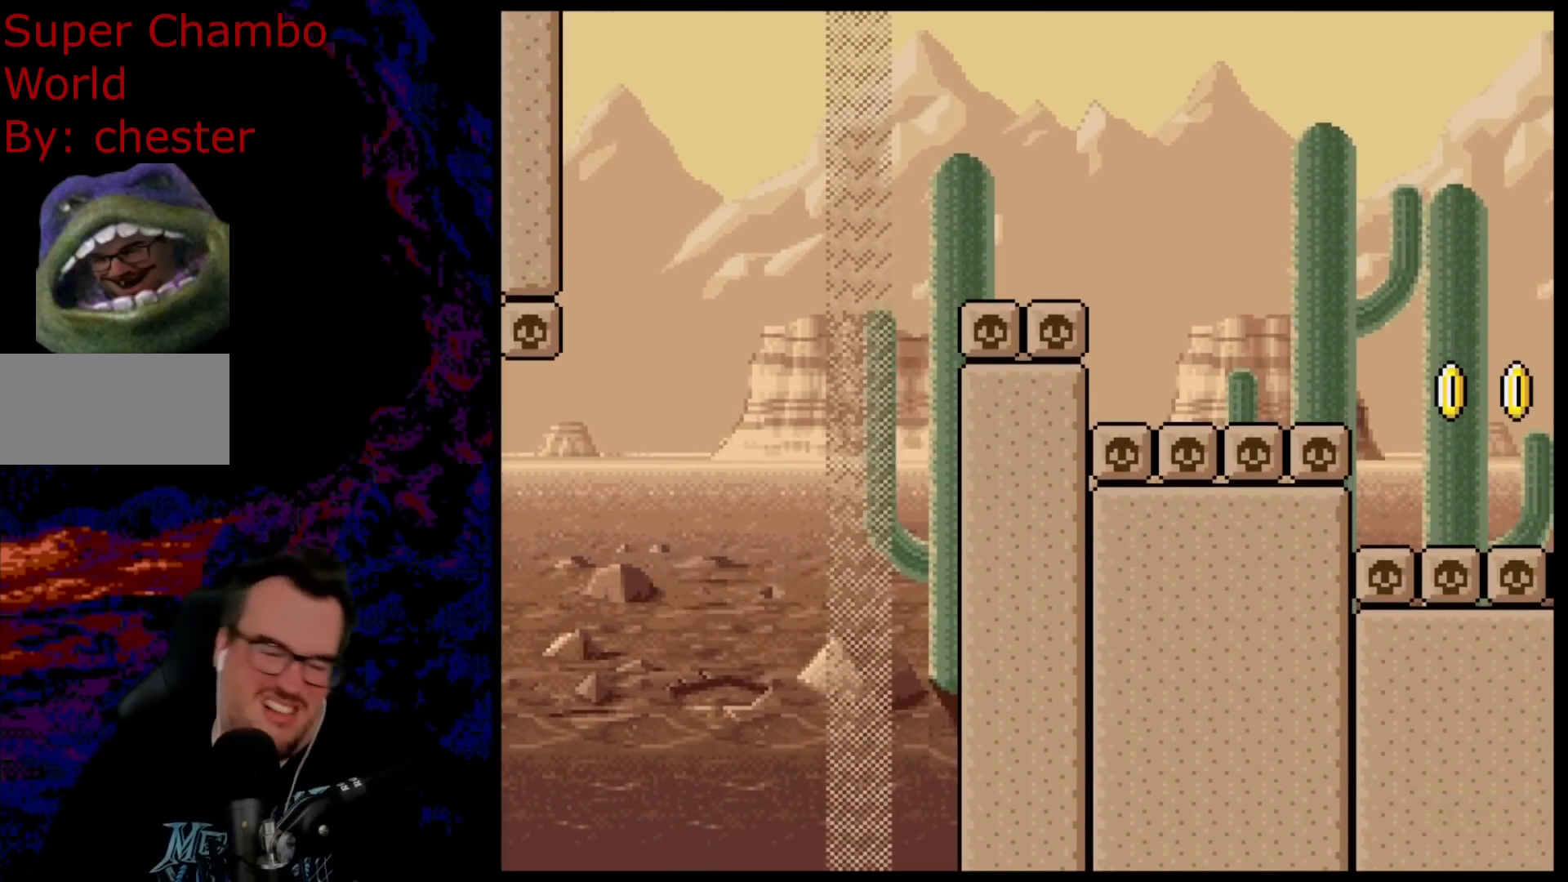
{"buttons": [], "events": [[83, "B", "up"], [183, "B", "down"], [300, "B", "up"]]}
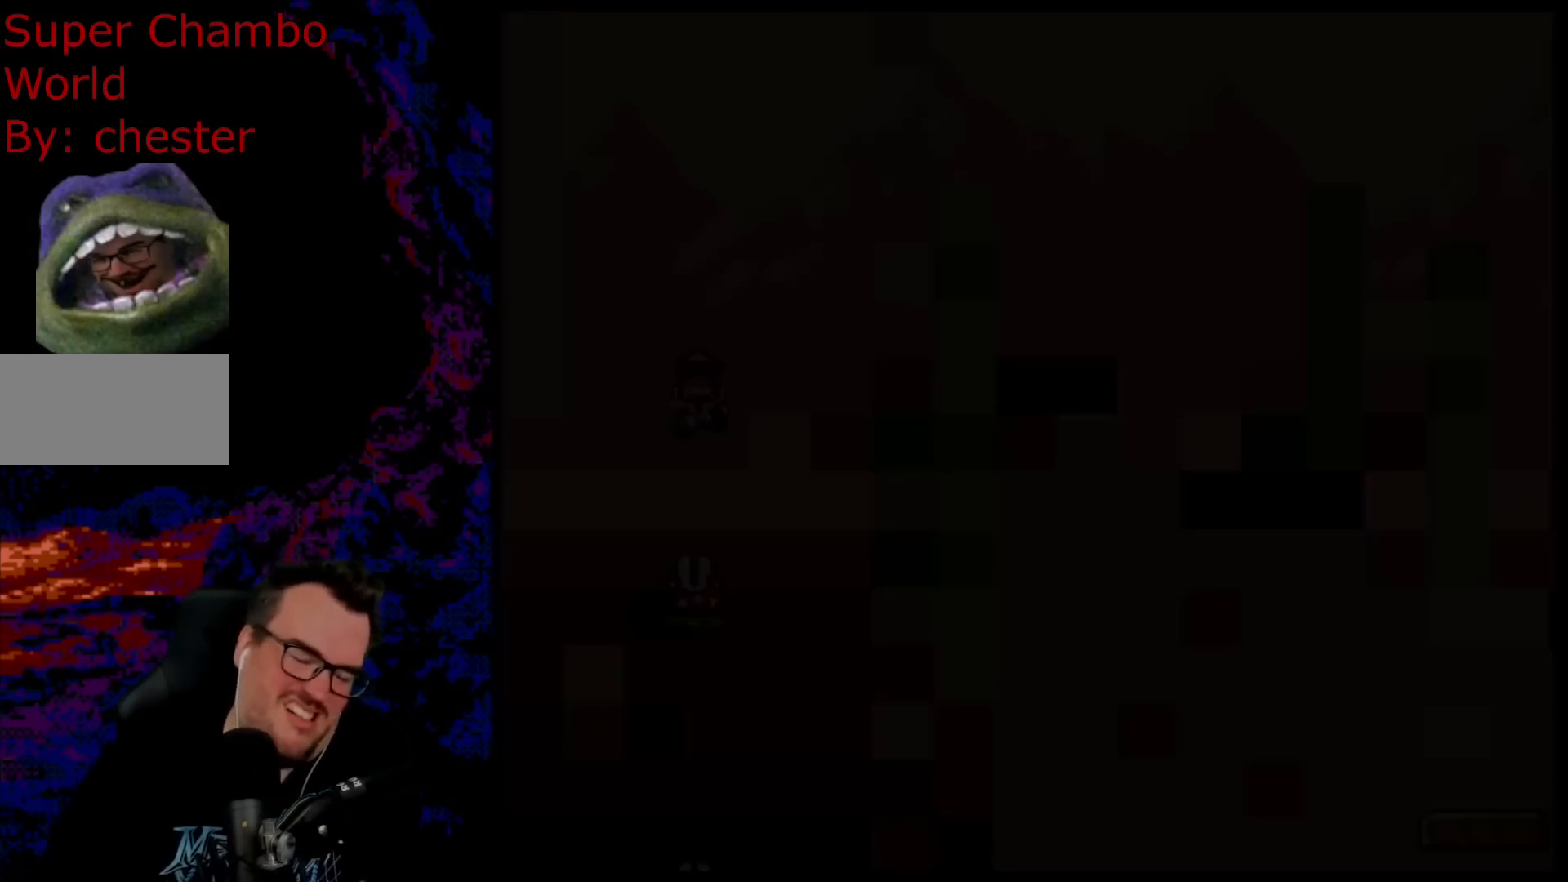
{"buttons": [], "events": []}
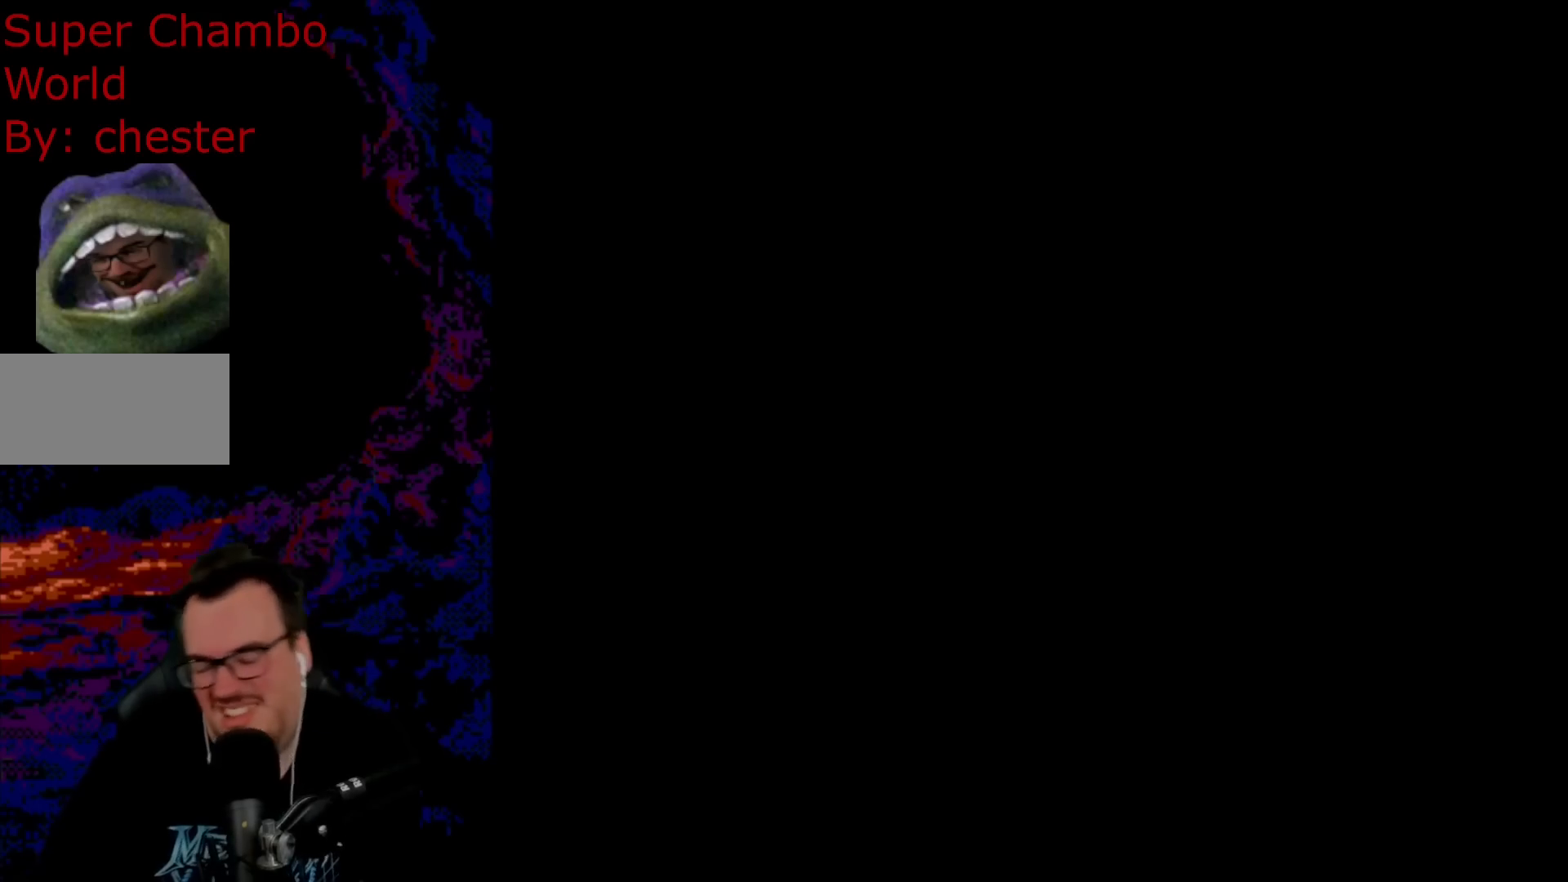
{"buttons": ["B", "Y", "DPAD_RIGHT"], "events": [[283, "B", "down"], [283, "DPAD_RIGHT", "down"], [283, "Y", "down"]]}
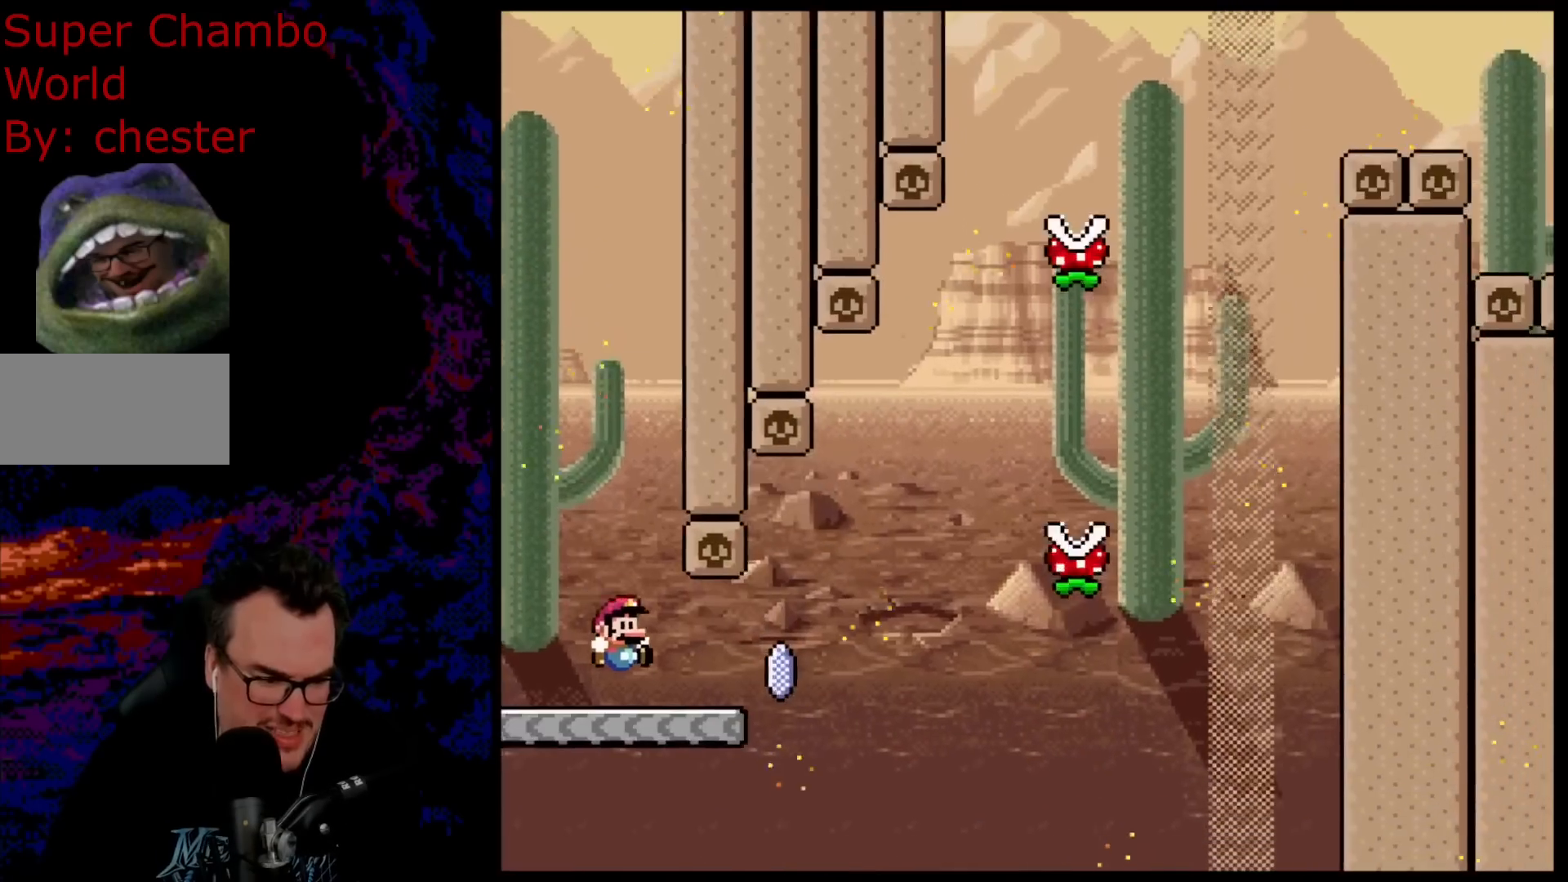
{"buttons": ["A", "X", "DPAD_RIGHT"], "events": [[50, "B", "up"], [133, "Y", "up"], [150, "X", "down"], [283, "A", "down"]]}
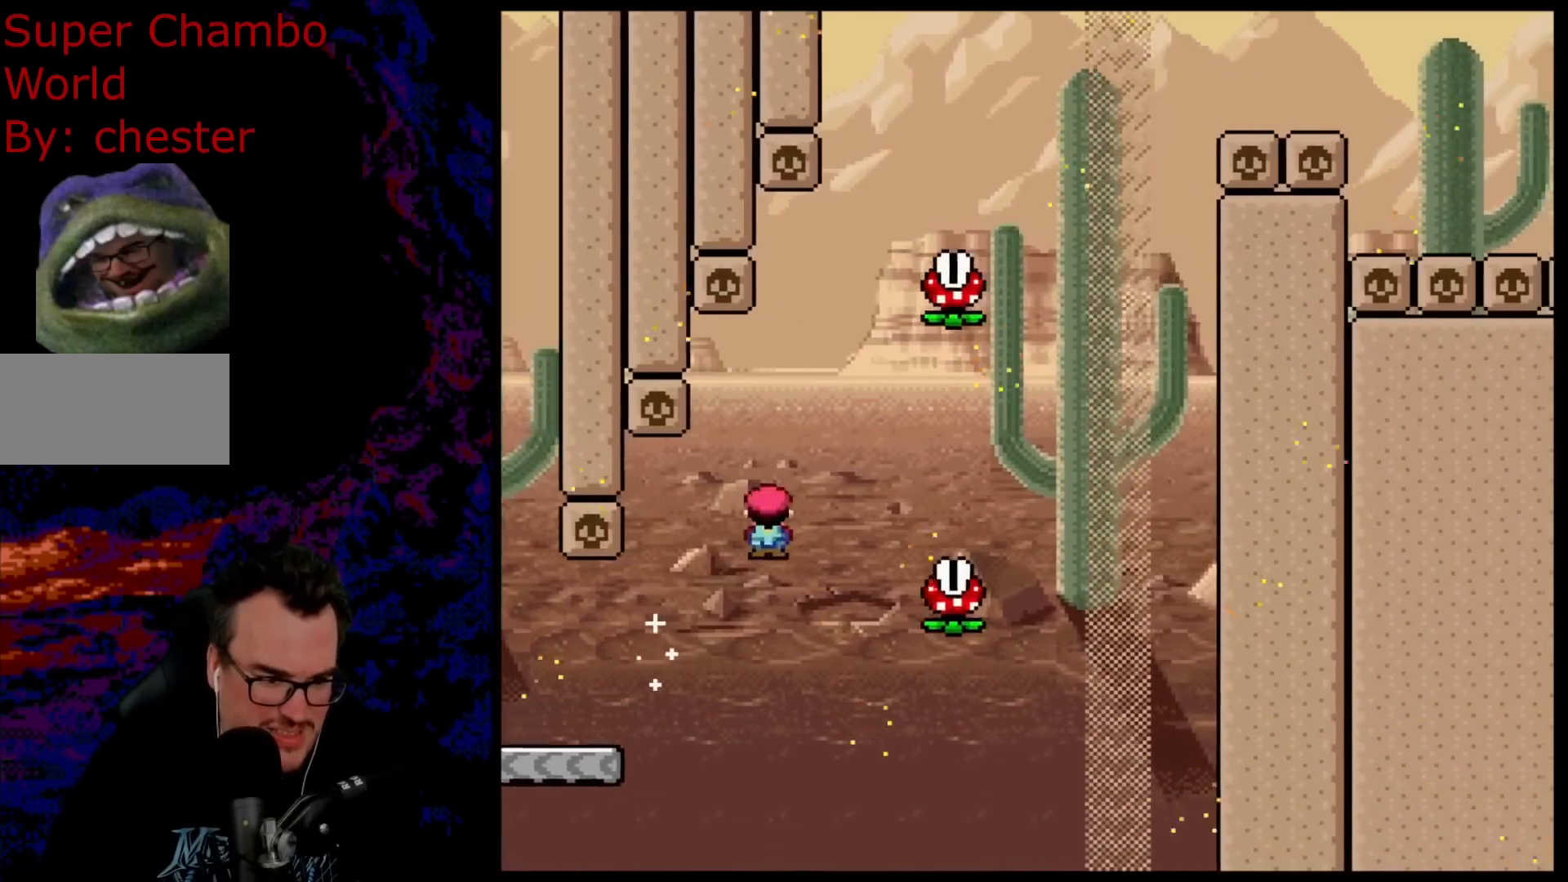
{"buttons": ["A", "X", "DPAD_RIGHT"], "events": [[67, "A", "up"], [250, "A", "down"]]}
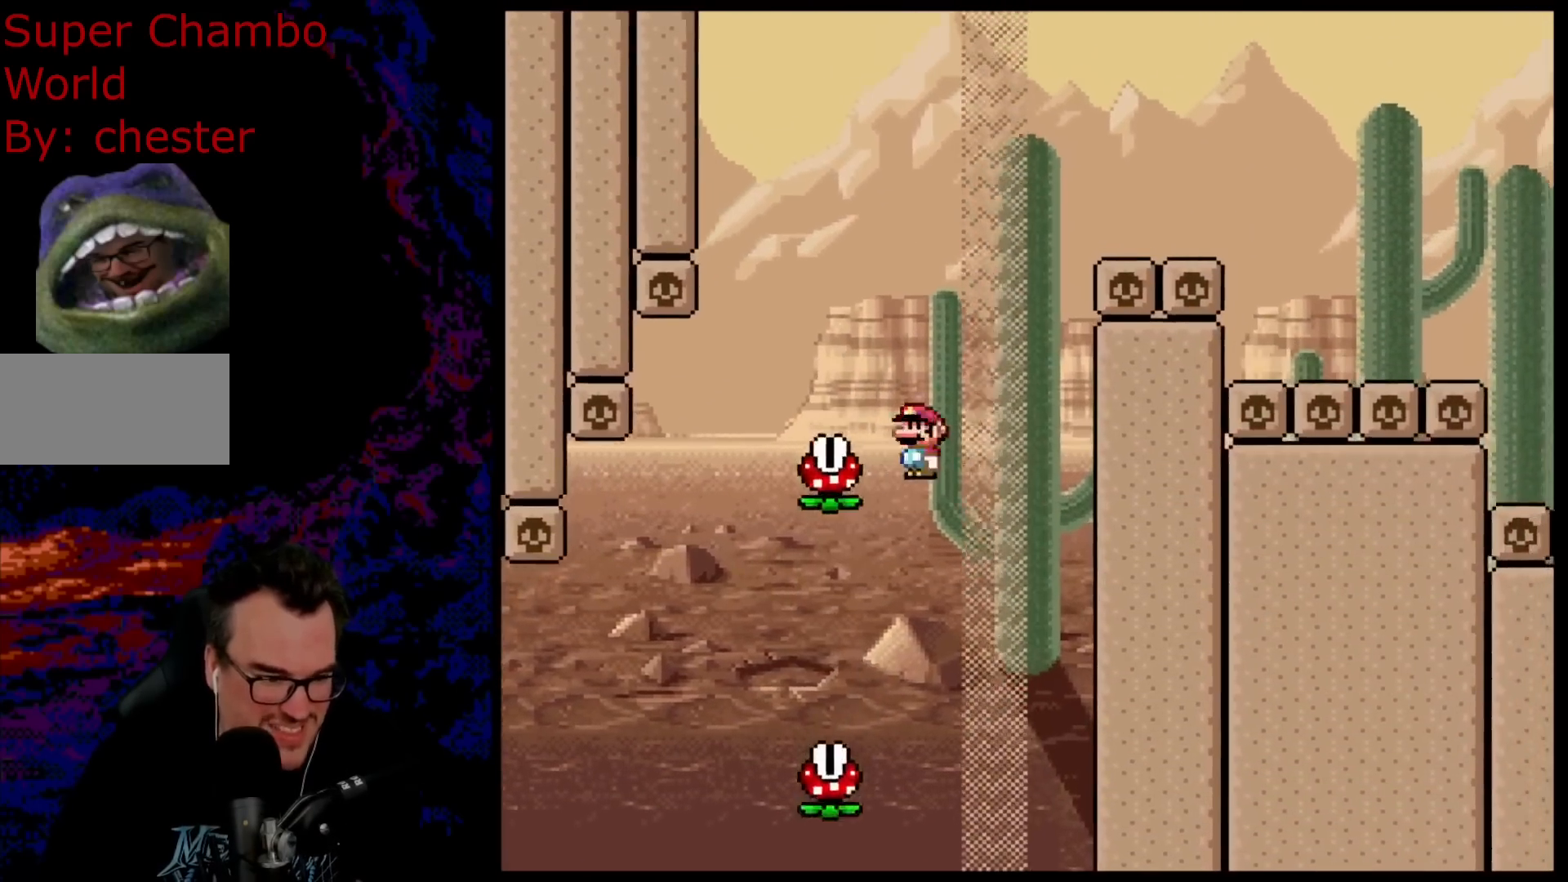
{"buttons": ["A", "X", "DPAD_RIGHT"], "events": [[17, "DPAD_DOWN", "down"], [17, "DPAD_RIGHT", "up"], [33, "DPAD_DOWN", "up"], [33, "DPAD_LEFT", "down"], [450, "DPAD_LEFT", "up"], [467, "DPAD_RIGHT", "down"]]}
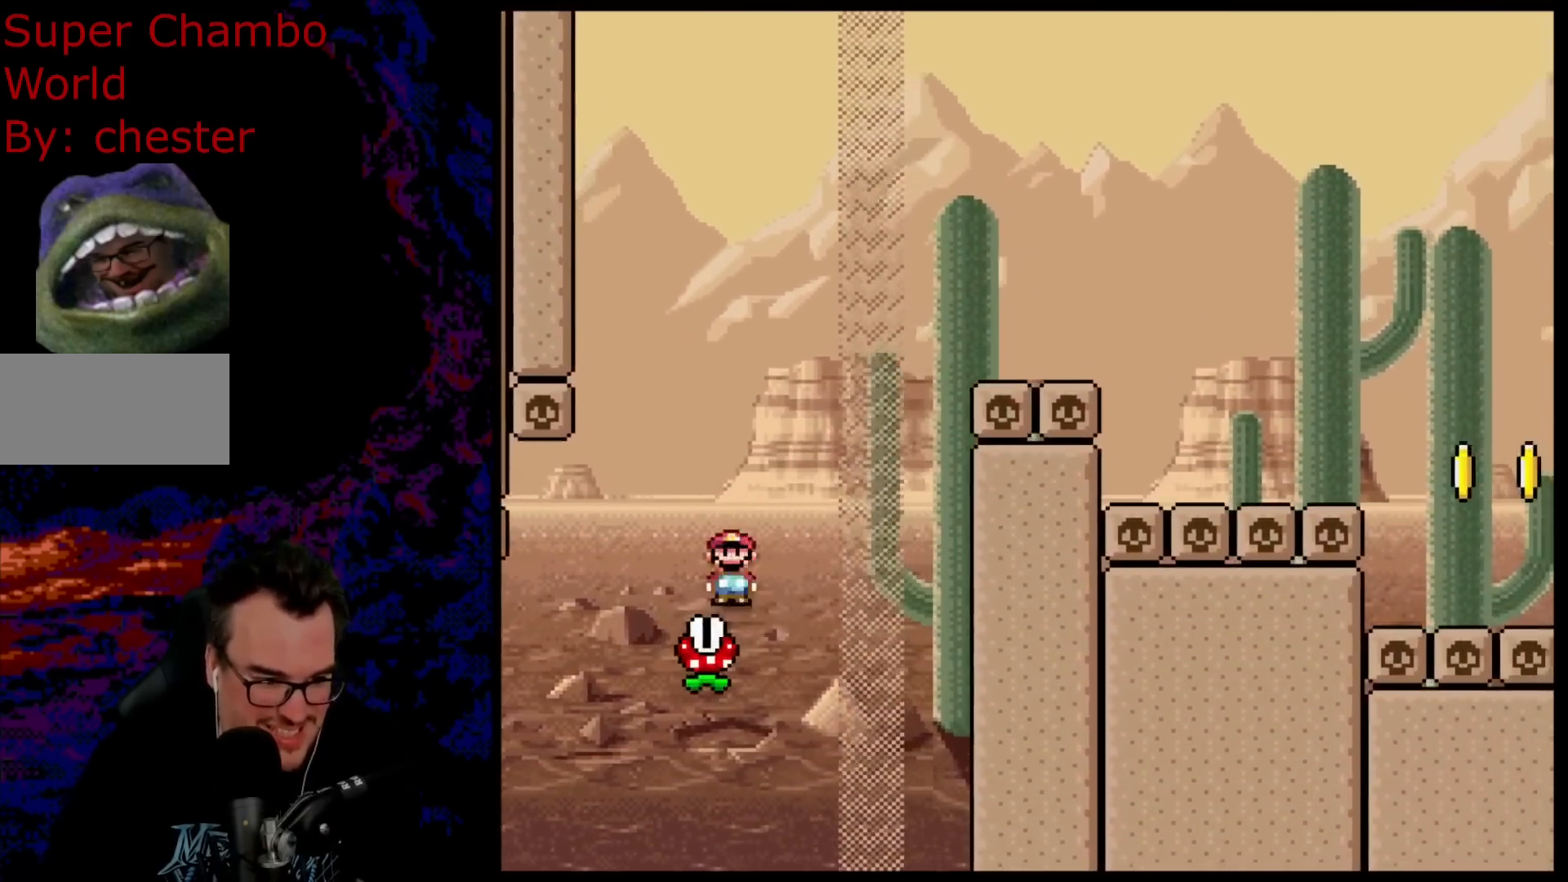
{"buttons": ["A", "X", "DPAD_RIGHT"], "events": []}
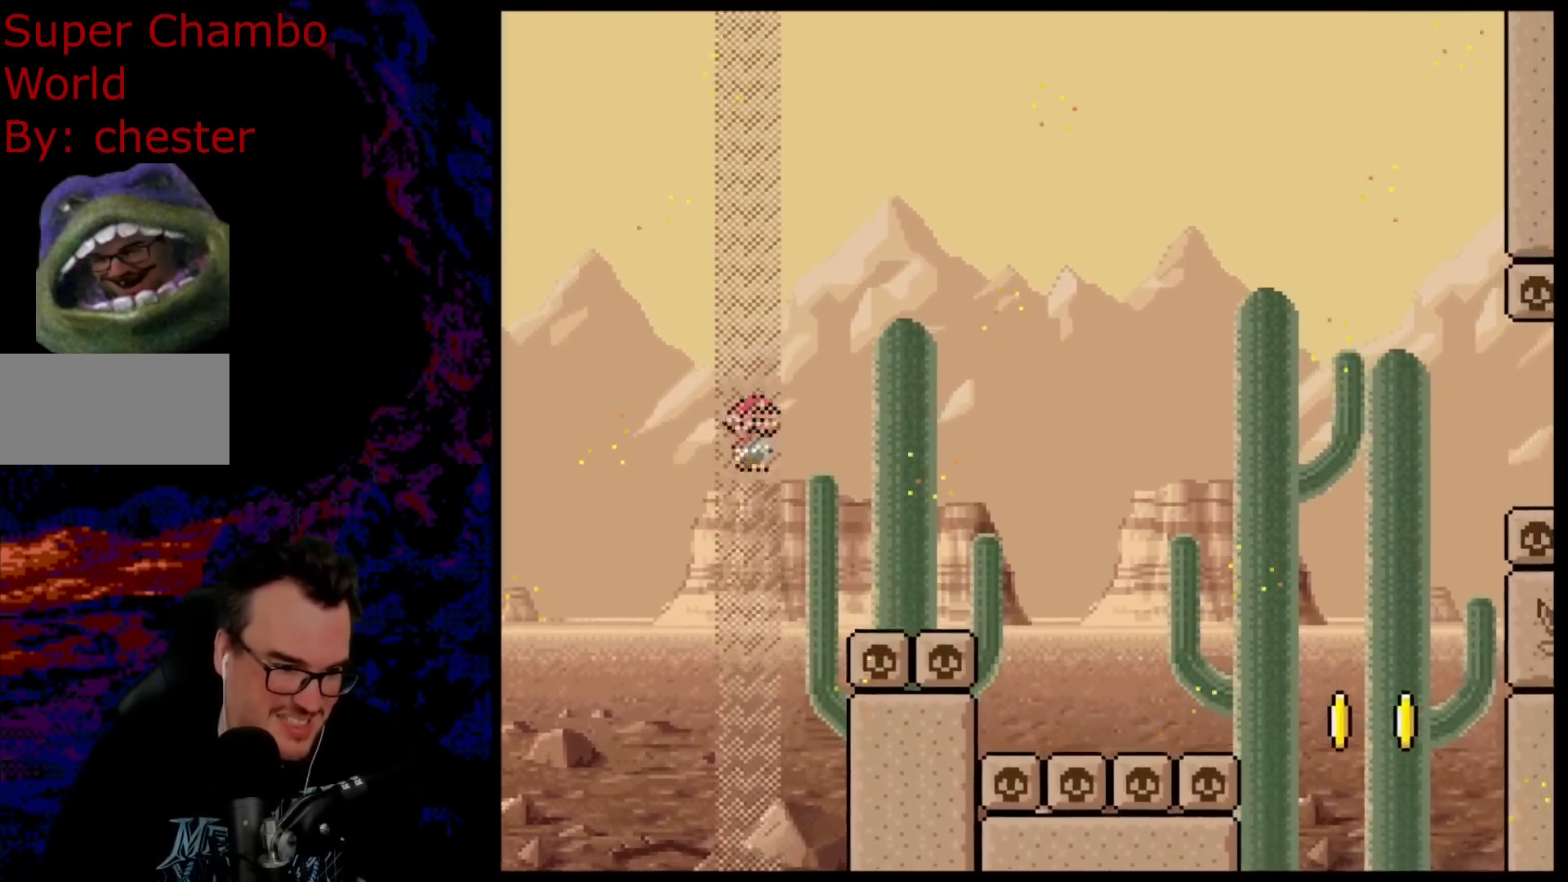
{"buttons": ["A", "X", "DPAD_RIGHT"], "events": []}
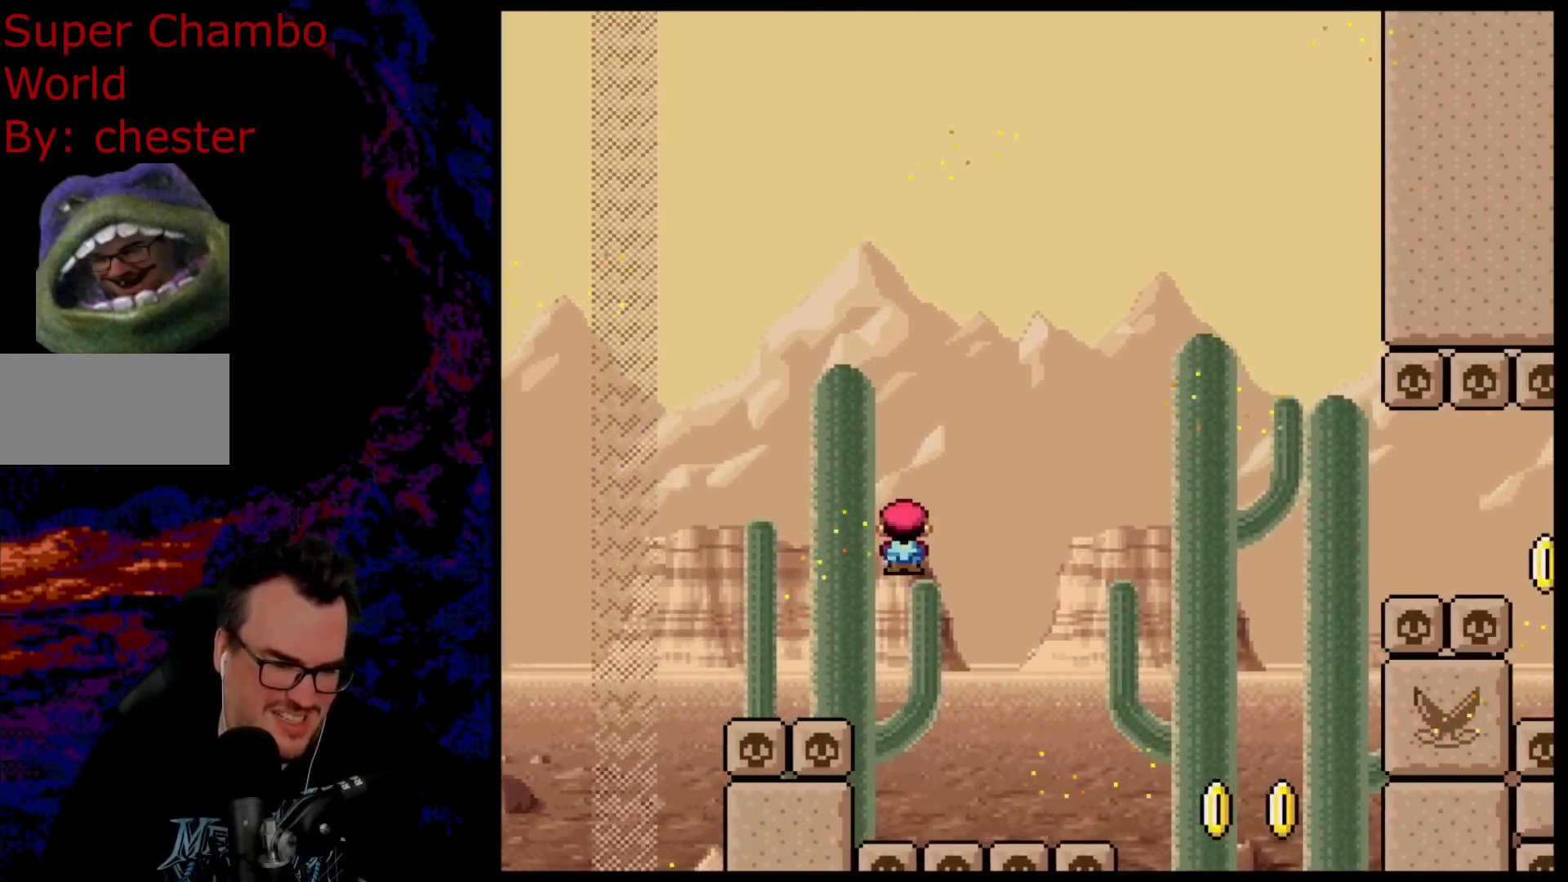
{"buttons": ["A", "X", "DPAD_RIGHT"], "events": []}
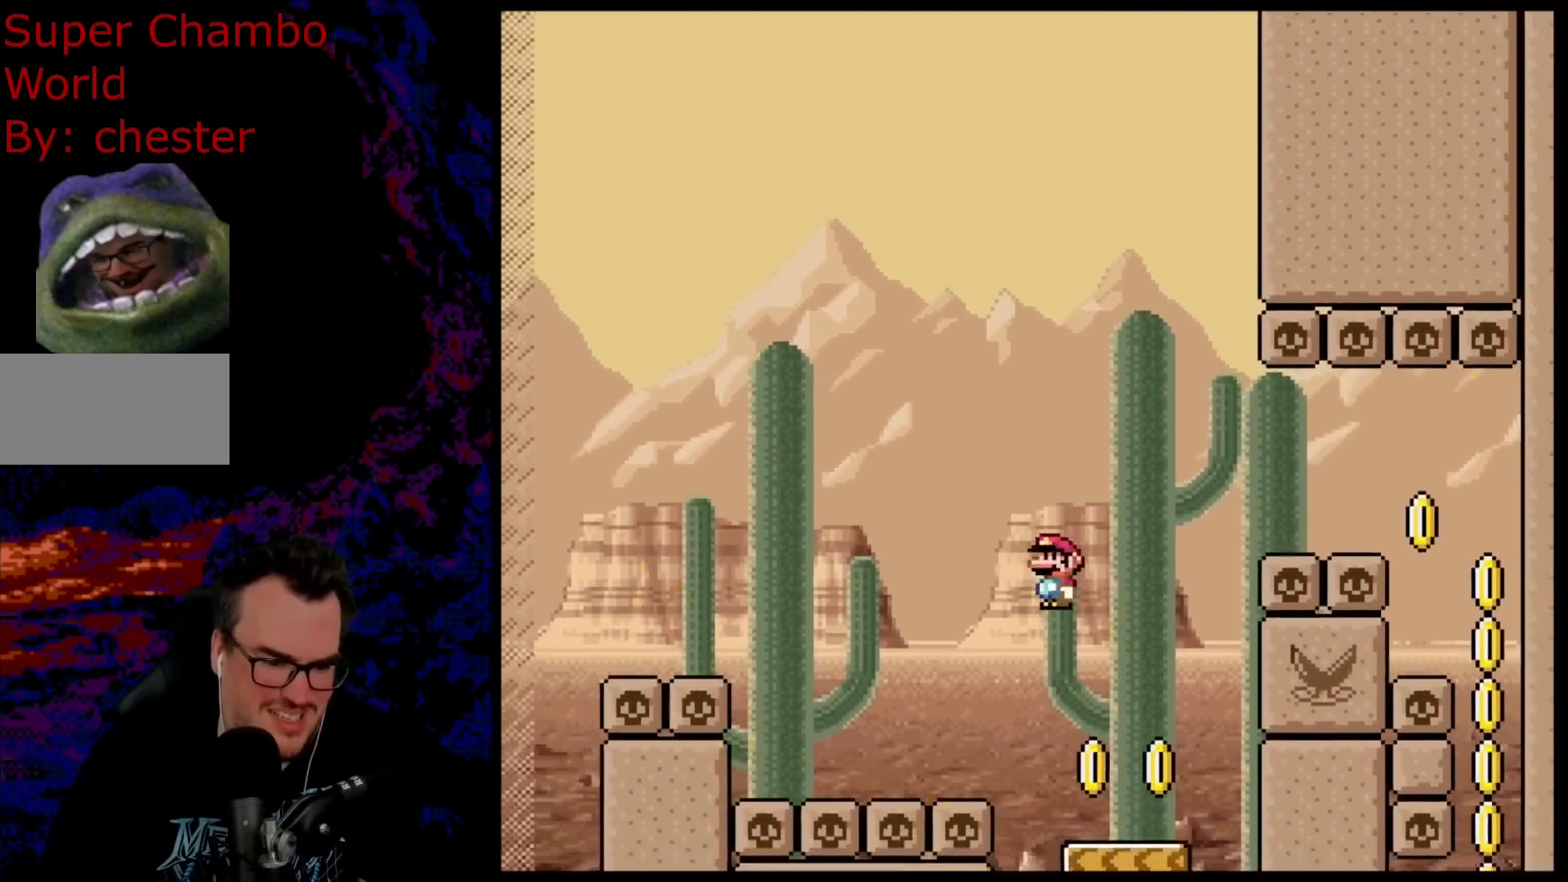
{"buttons": ["Y", "DPAD_RIGHT"], "events": [[83, "DPAD_DOWN", "down"], [100, "DPAD_LEFT", "down"], [100, "DPAD_RIGHT", "up"], [117, "DPAD_DOWN", "up"], [250, "DPAD_LEFT", "up"], [433, "A", "up"], [483, "Y", "down"], [500, "DPAD_RIGHT", "down"], [500, "X", "up"]]}
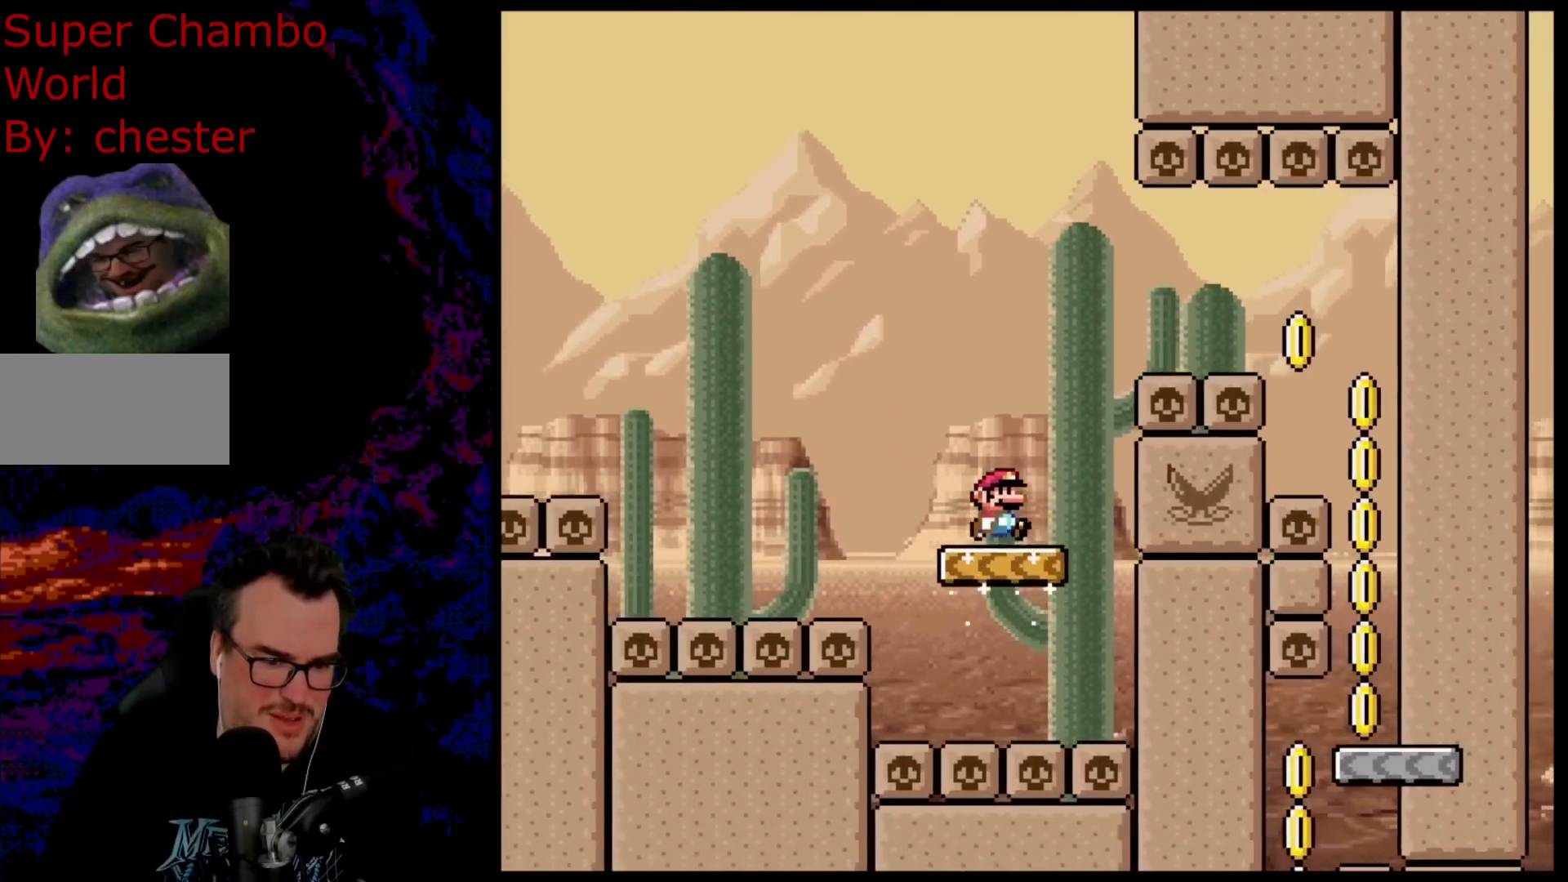
{"buttons": ["B", "Y", "DPAD_RIGHT"], "events": [[167, "B", "down"], [317, "B", "up"], [400, "B", "down"]]}
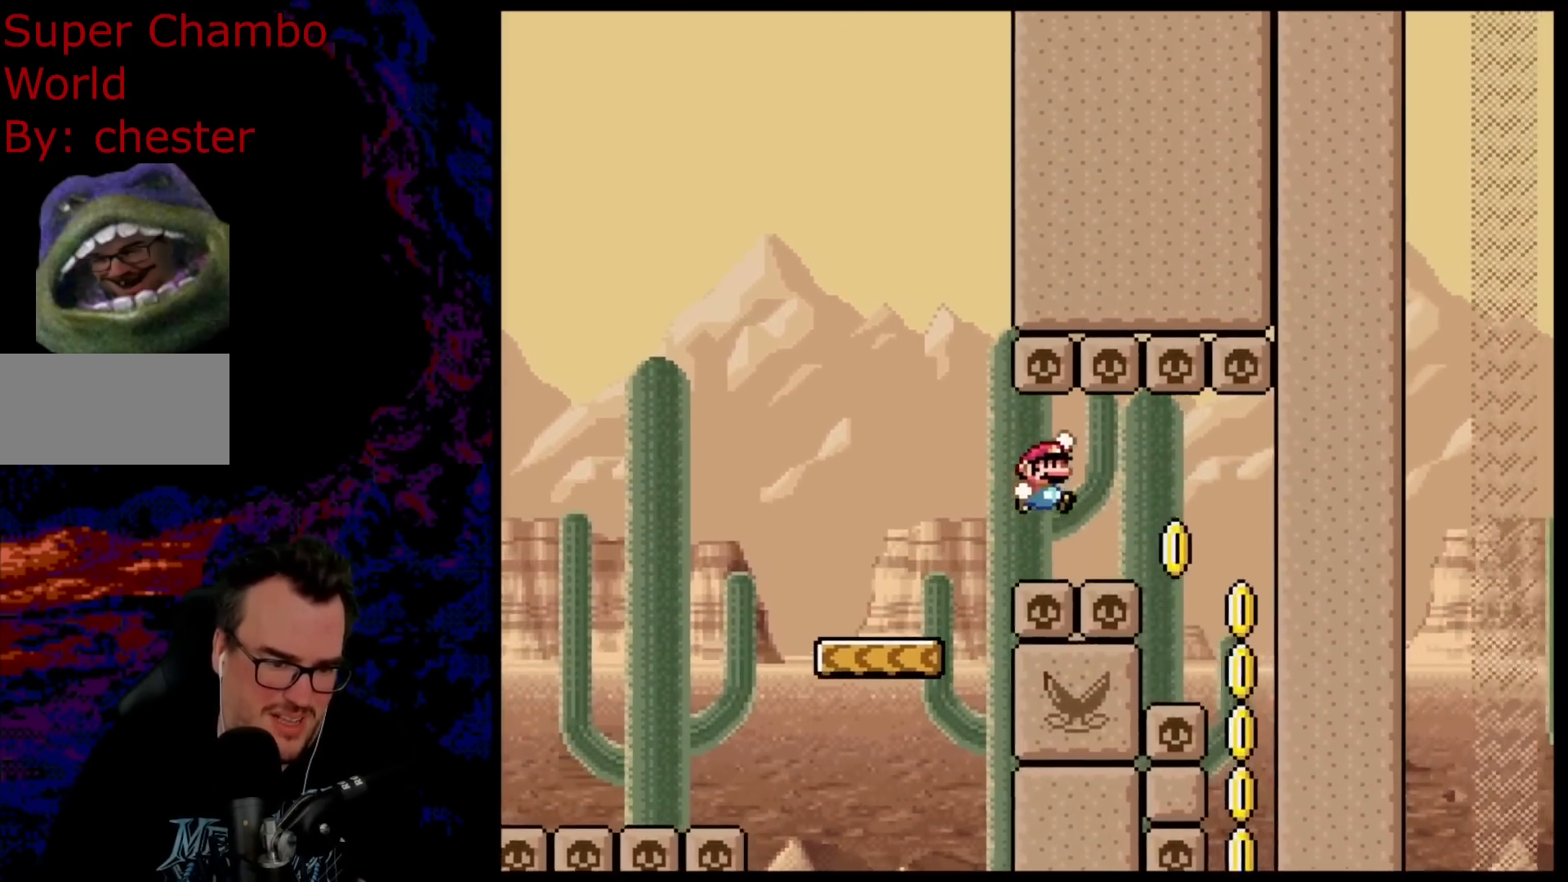
{"buttons": ["B", "Y", "DPAD_RIGHT"], "events": []}
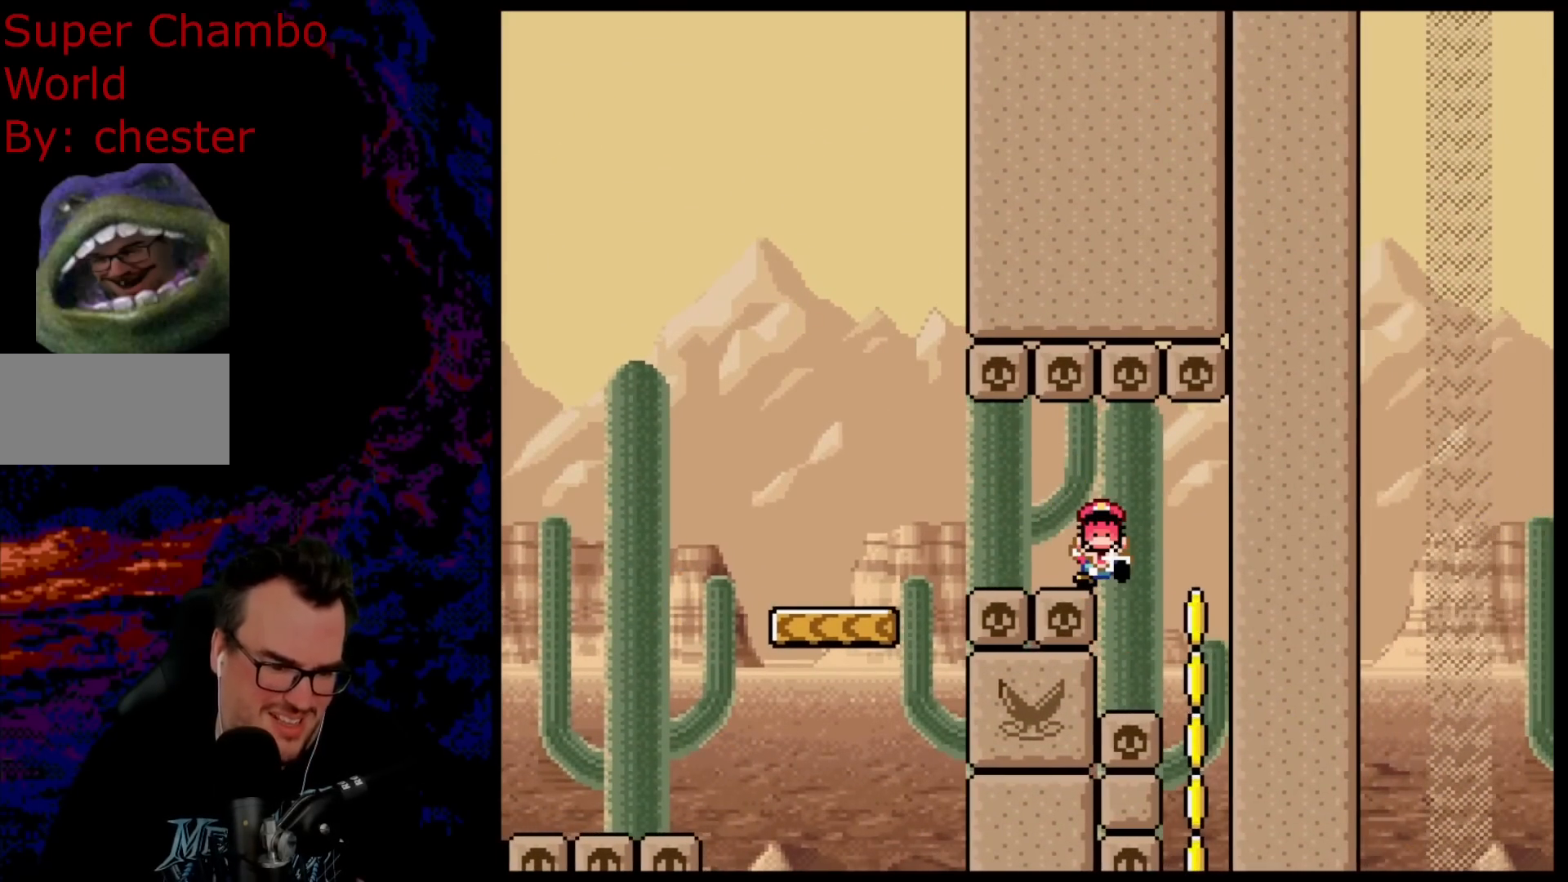
{"buttons": [], "events": [[167, "DPAD_RIGHT", "up"], [267, "B", "up"], [350, "Y", "up"]]}
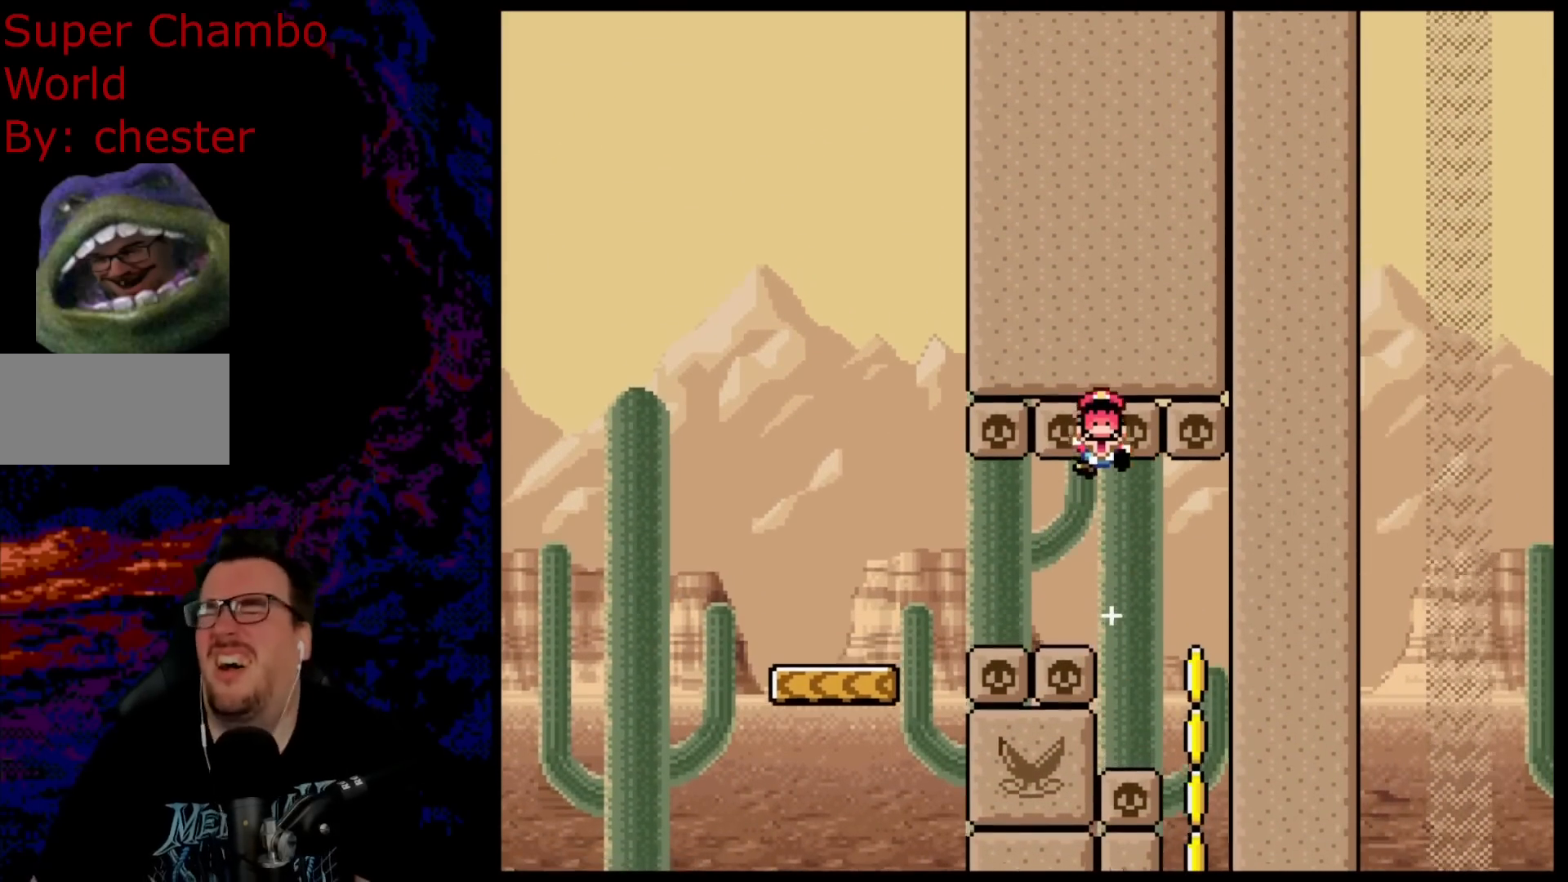
{"buttons": [], "events": []}
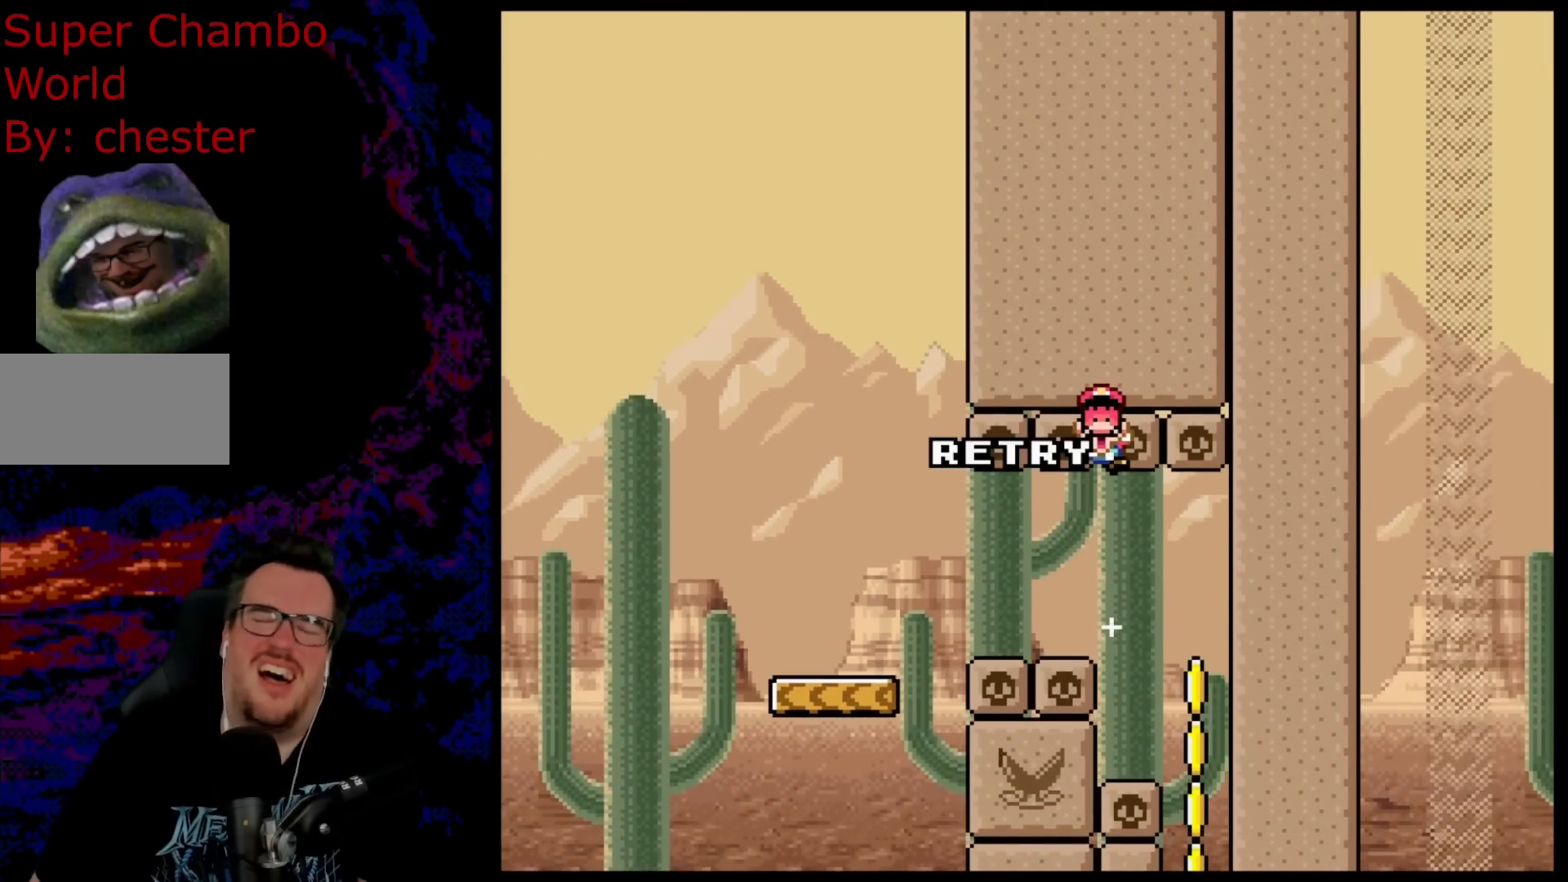
{"buttons": ["B"], "events": [[183, "B", "down"], [300, "B", "up"], [383, "B", "down"]]}
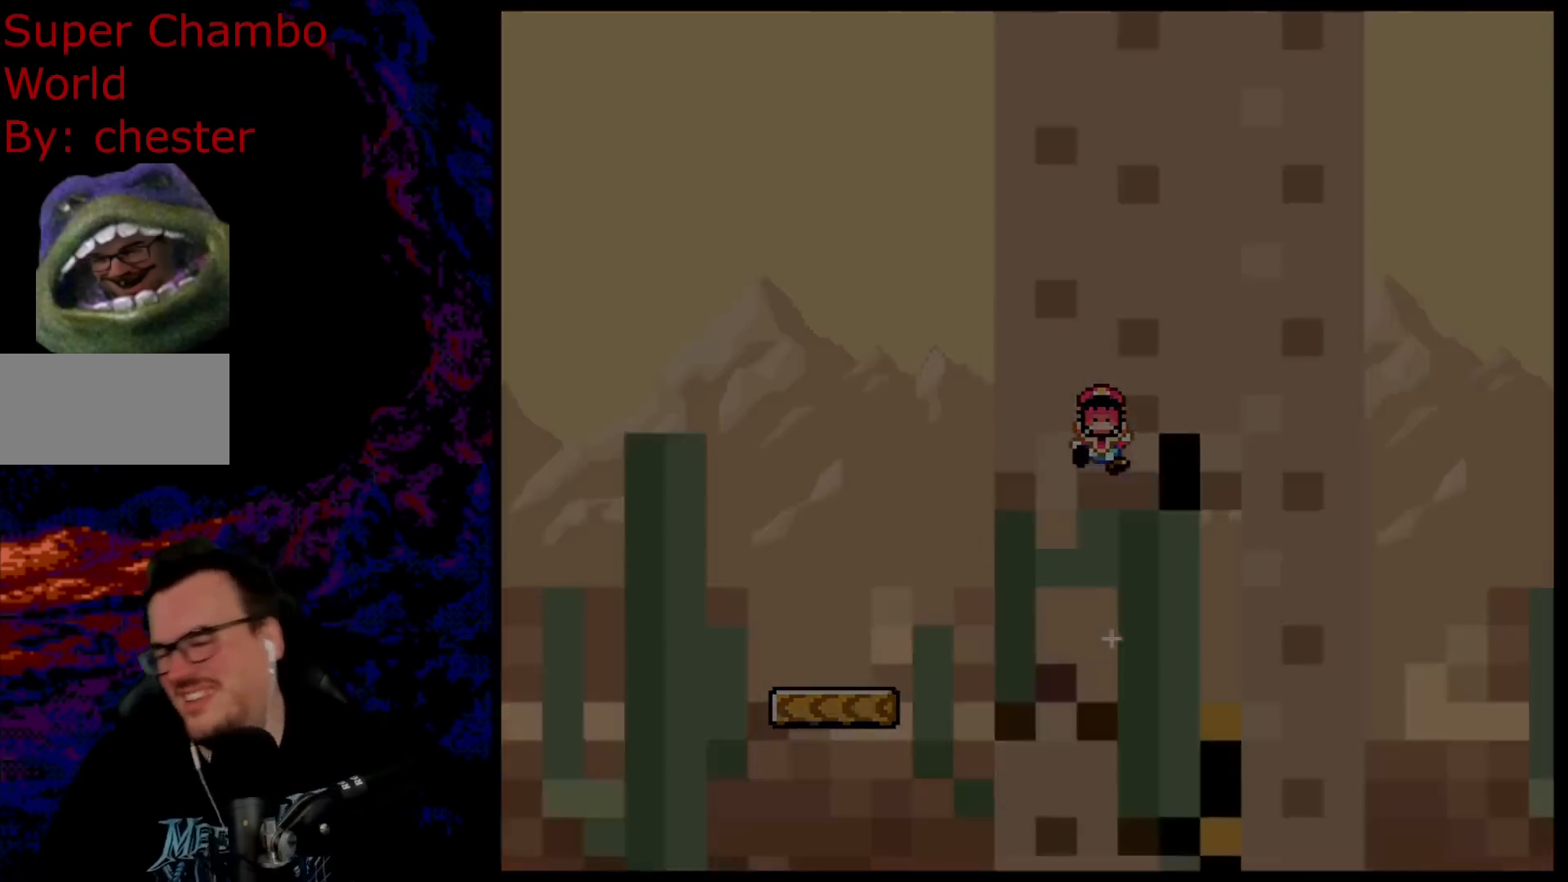
{"buttons": [], "events": [[17, "B", "up"]]}
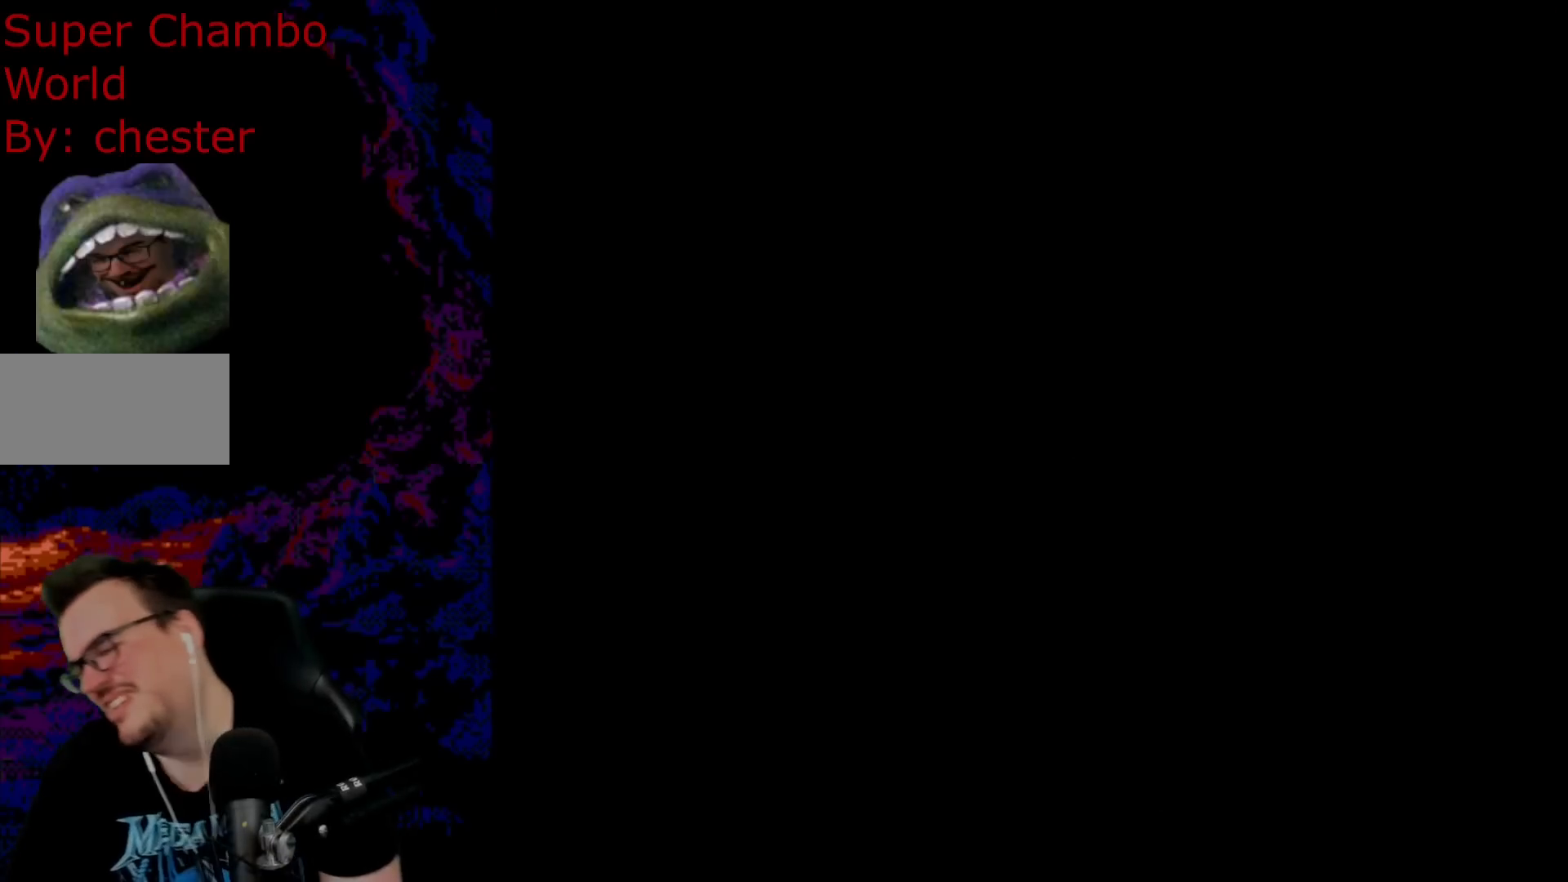
{"buttons": ["Y"], "events": [[500, "Y", "down"]]}